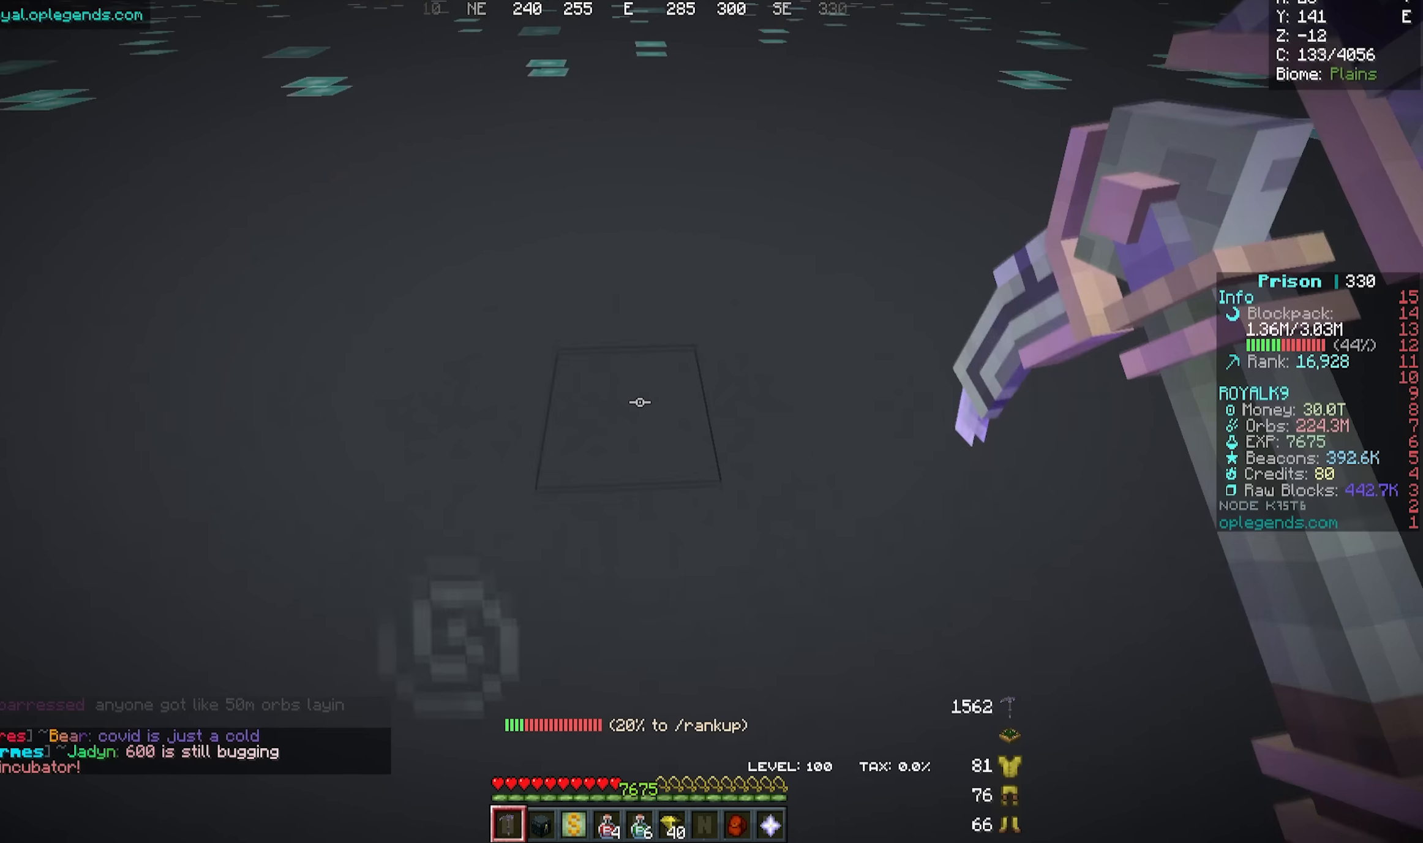
Gameplay with keyboard and mouse; each line is a JSON object with the keys and mouse buttons held at the frame after it. "events" lists presses ("down") and releases ("up") of "a", "d", "s", "w", "mouse_left" and "mouse_right" between this image and that frame as [ms after this image, input, new state], when the widget could be followed in between. "mouse_left", "mouse_right" = the "left", "right" buttons of the "mouse" list. No other keys are recorded. Fast repeated clicks can show as one long hold. Mouse movement is not recorded.
{"keys": ["a", "w"], "mouse": ["left"], "events": [[50, "a", "down"], [50, "mouse_left", "down"], [50, "w", "down"]]}
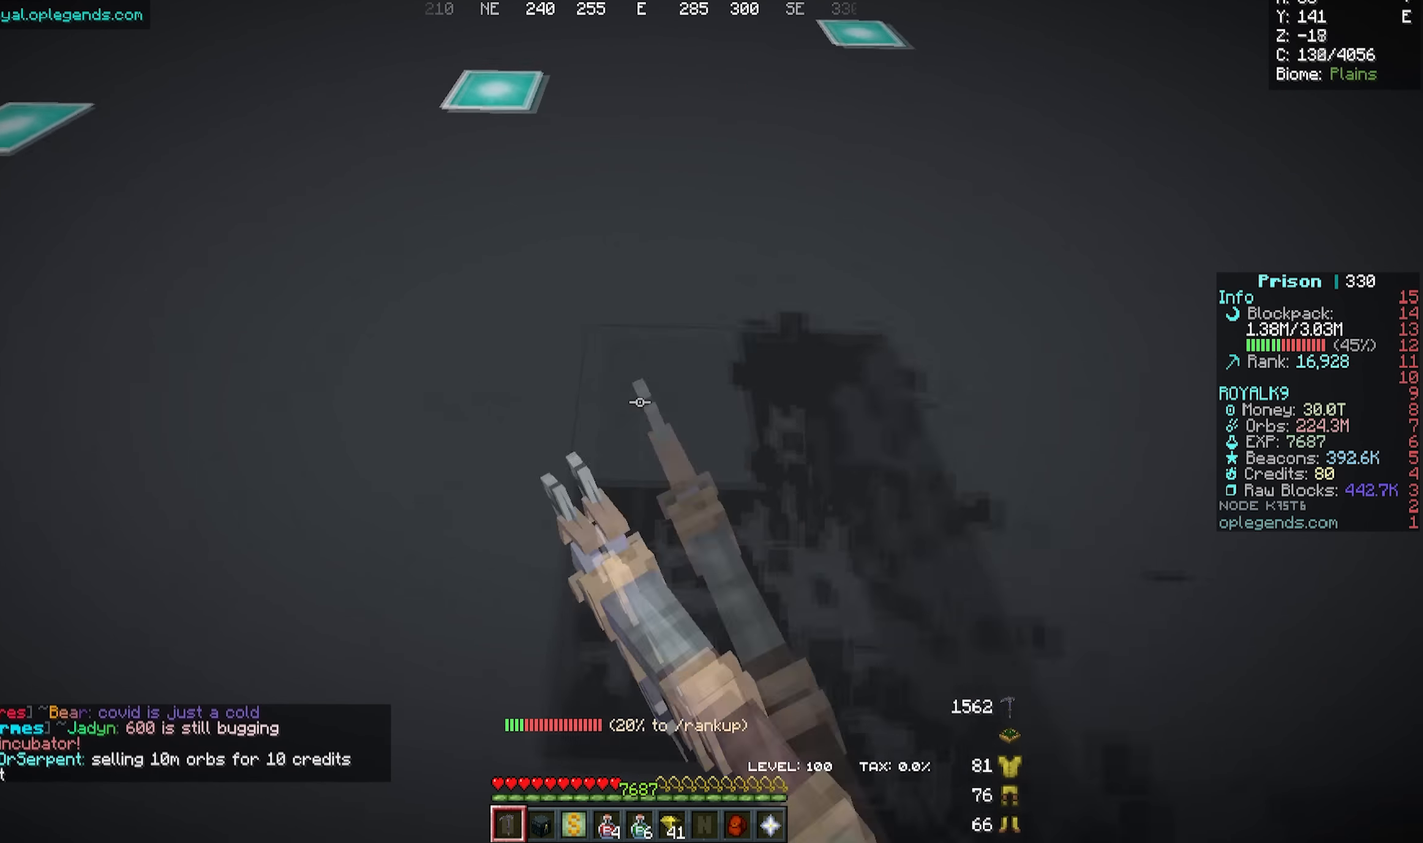
{"keys": ["a", "w"], "mouse": ["left"], "events": []}
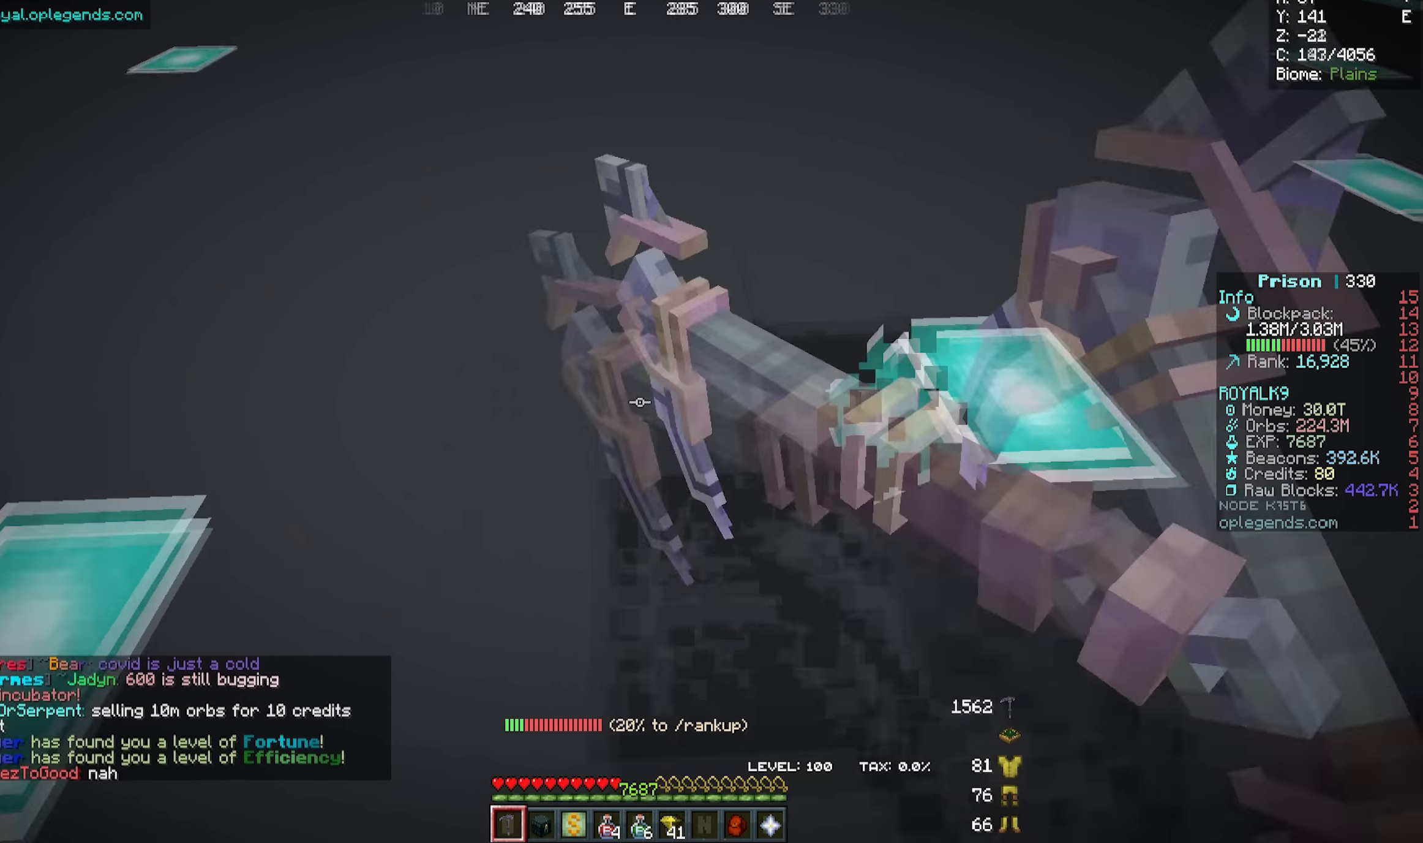
{"keys": ["a", "w"], "mouse": ["left"], "events": []}
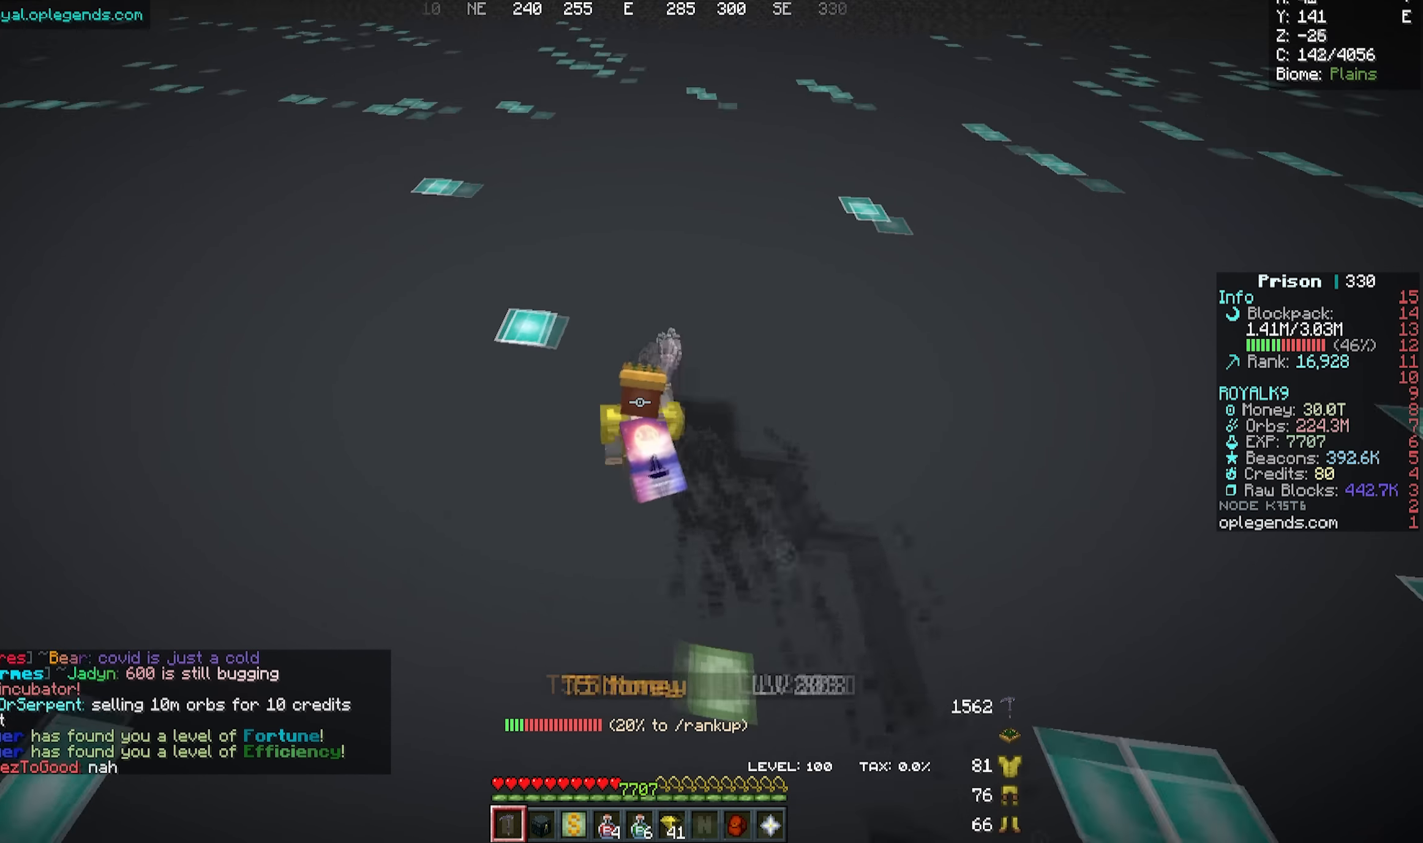
{"keys": ["a", "w"], "mouse": ["left"], "events": []}
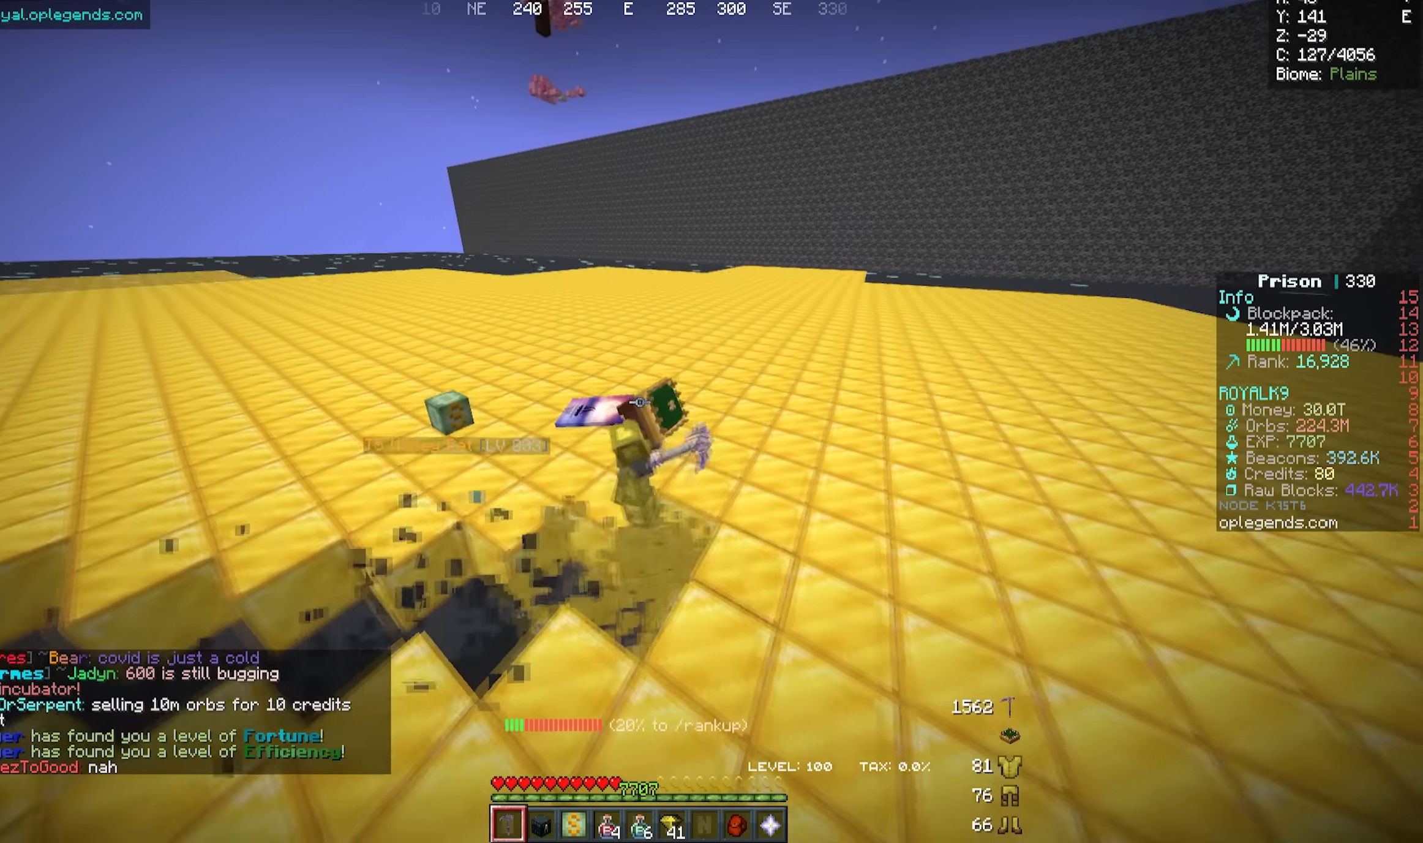
{"keys": ["a", "w"], "mouse": ["left"], "events": []}
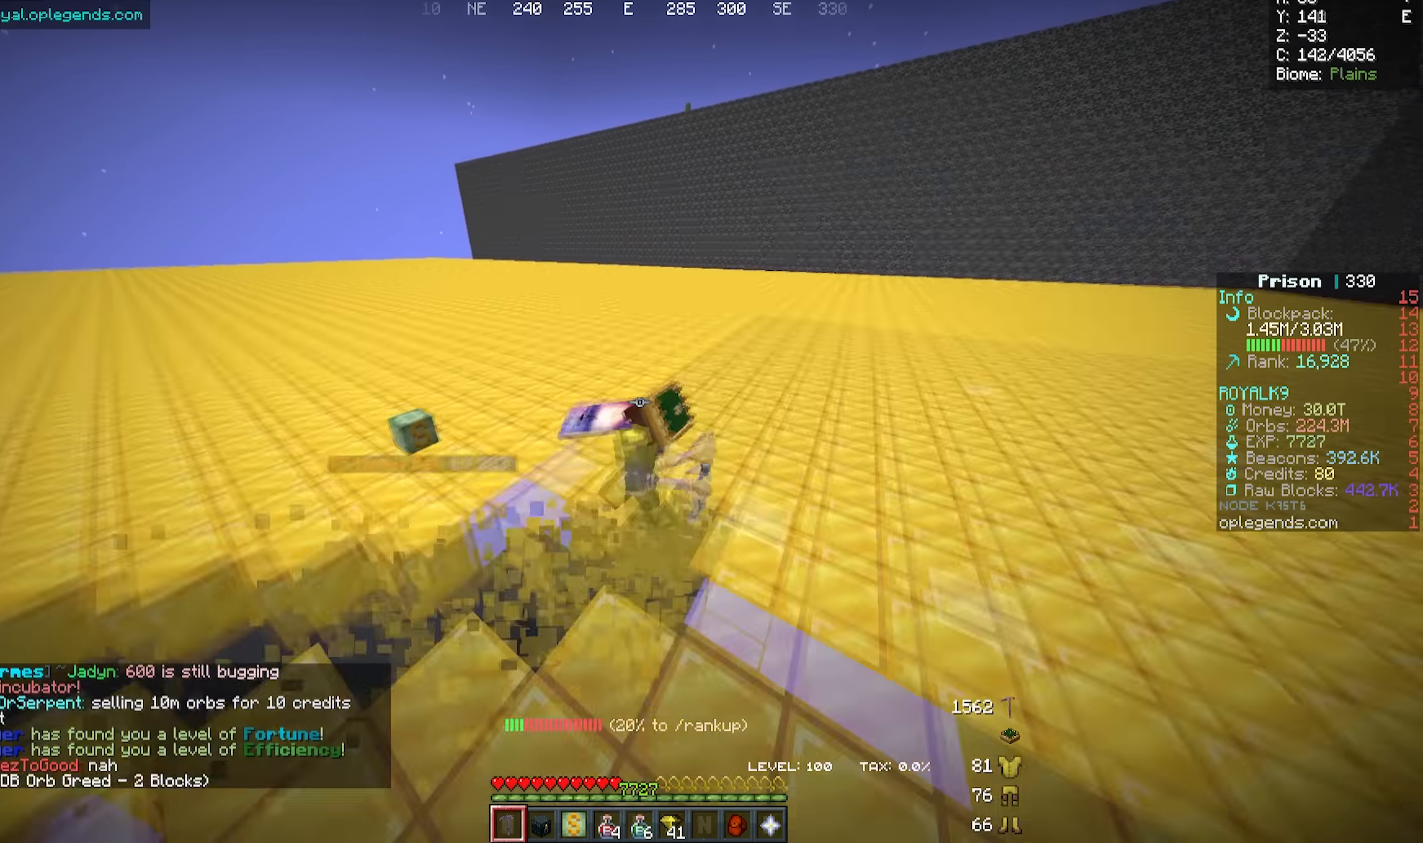
{"keys": ["a", "w"], "mouse": ["left"], "events": []}
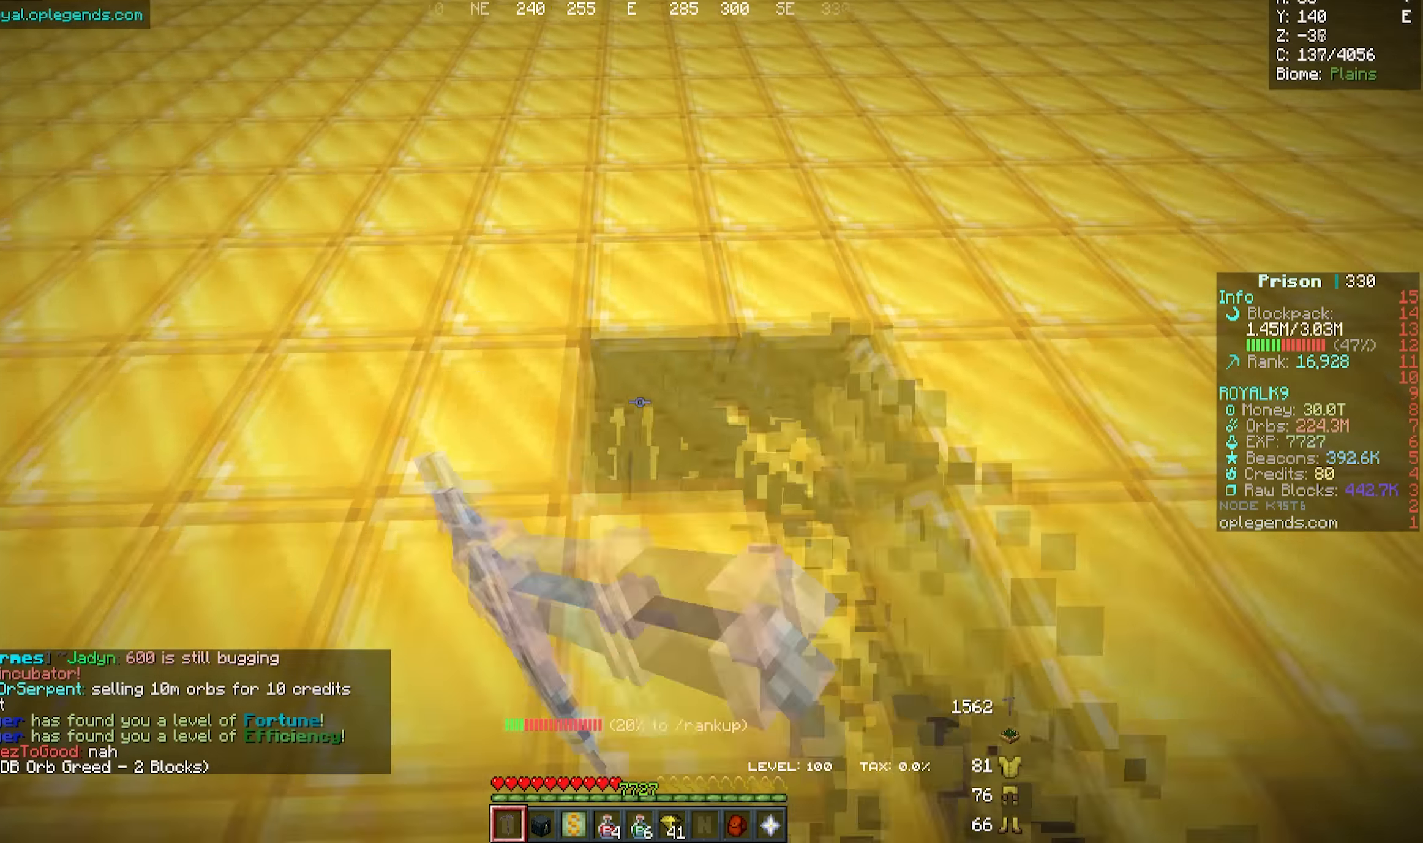
{"keys": ["a", "w"], "mouse": ["left"], "events": []}
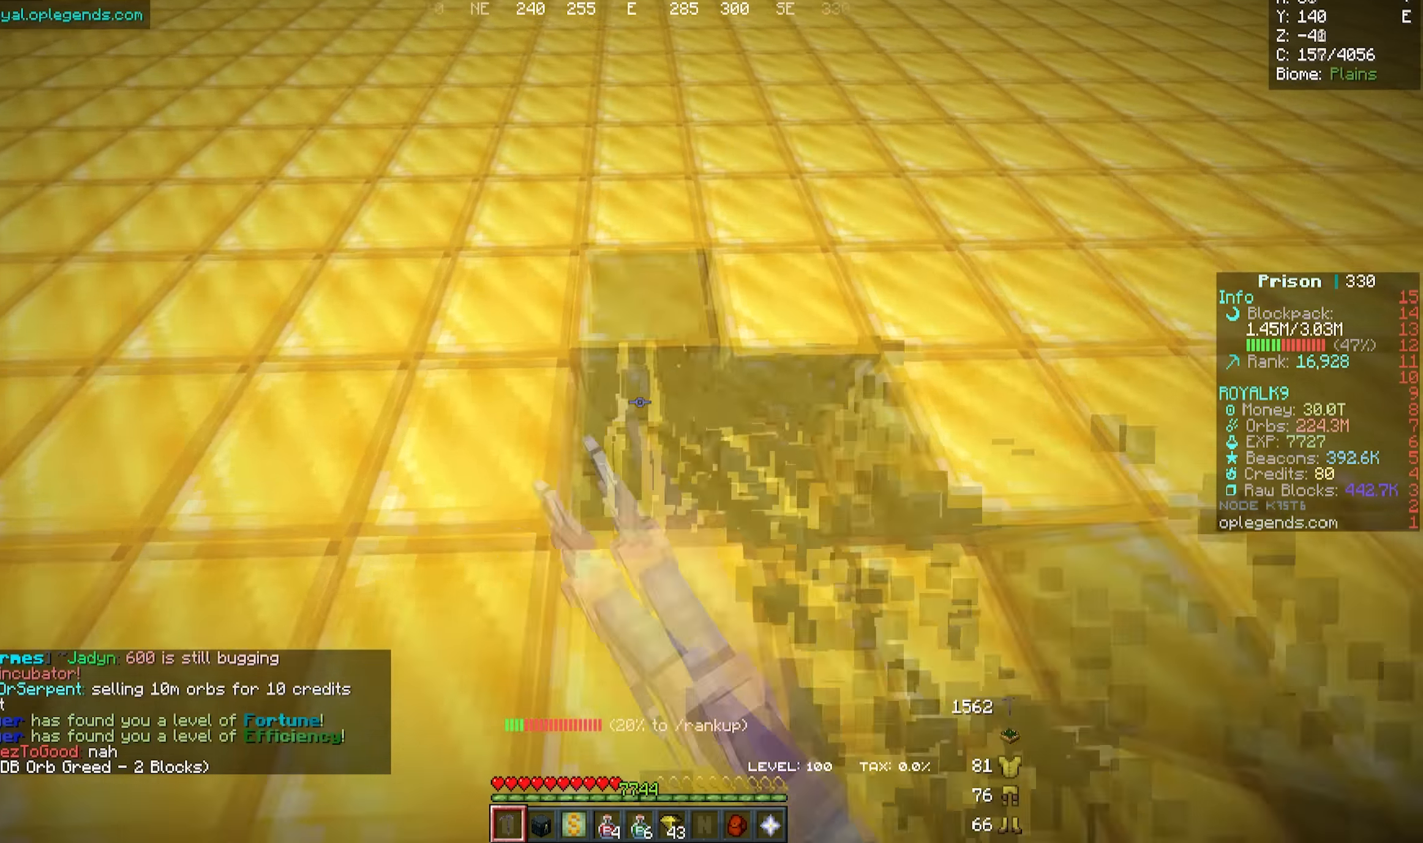
{"keys": ["a", "w"], "mouse": ["left"], "events": []}
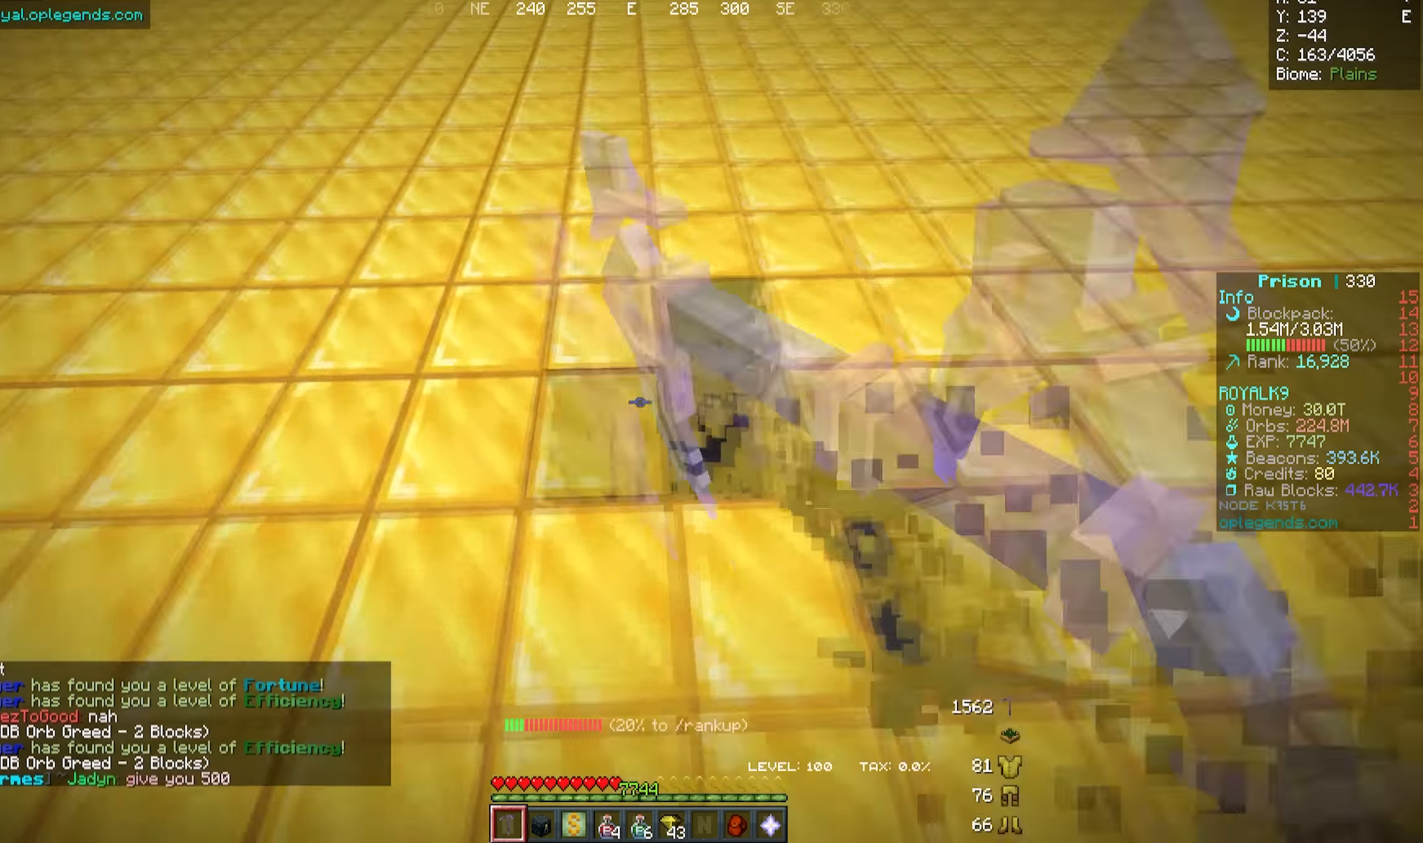
{"keys": ["a", "w"], "mouse": ["left"], "events": []}
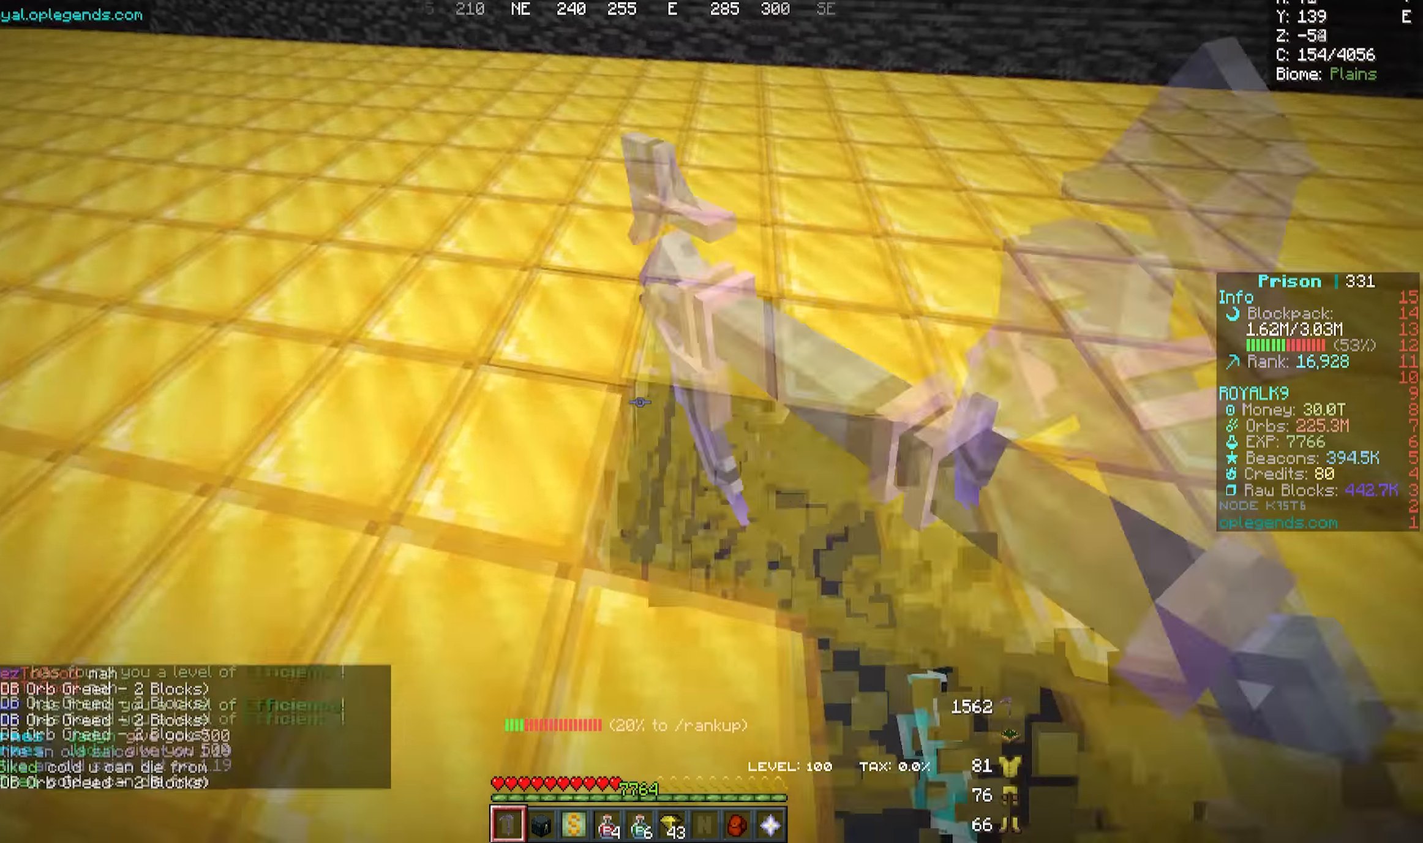
{"keys": ["a", "w"], "mouse": ["left"], "events": []}
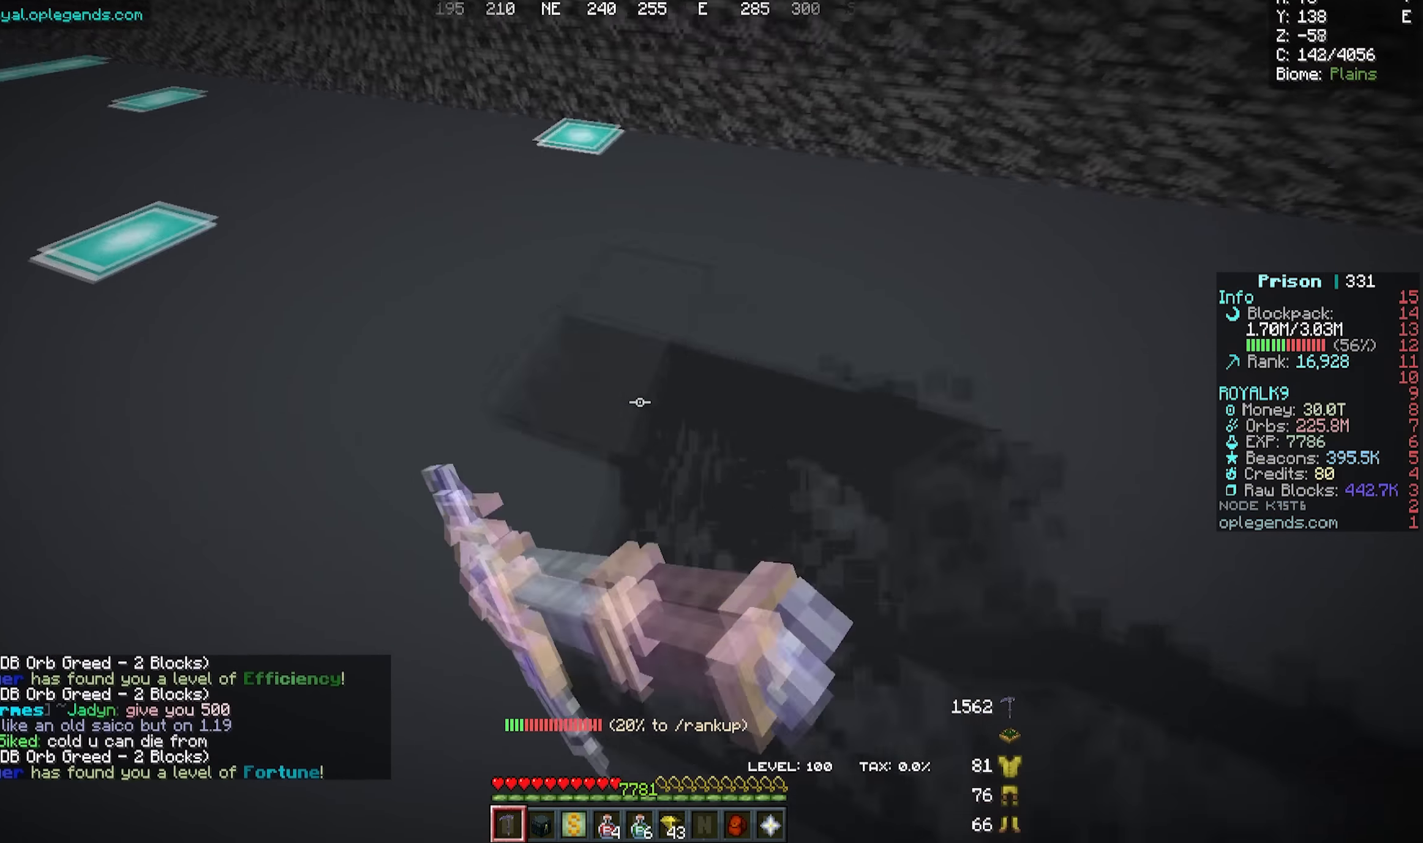
{"keys": ["a", "w"], "mouse": ["left"], "events": []}
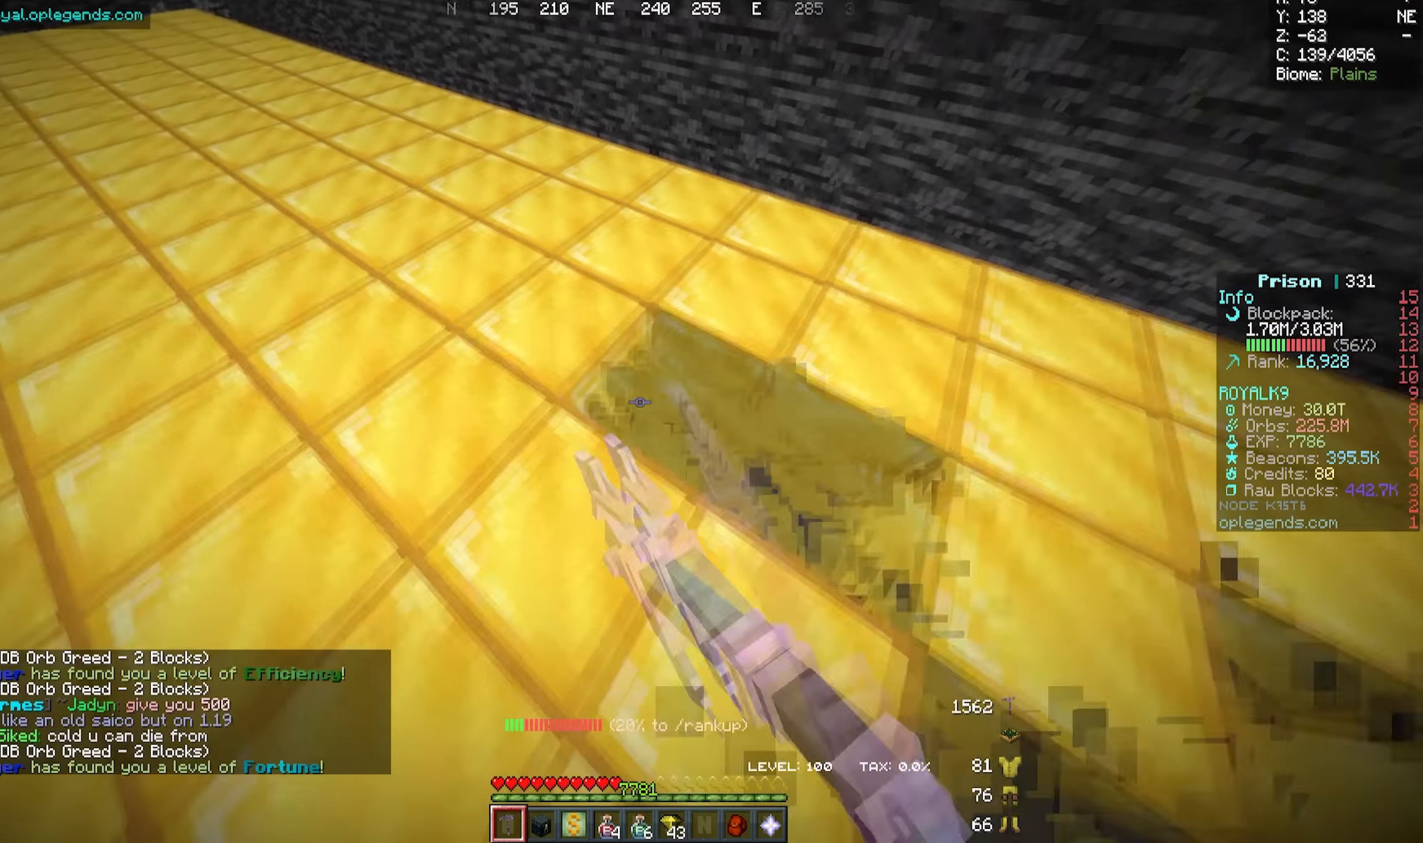
{"keys": ["a", "w"], "mouse": ["left"], "events": []}
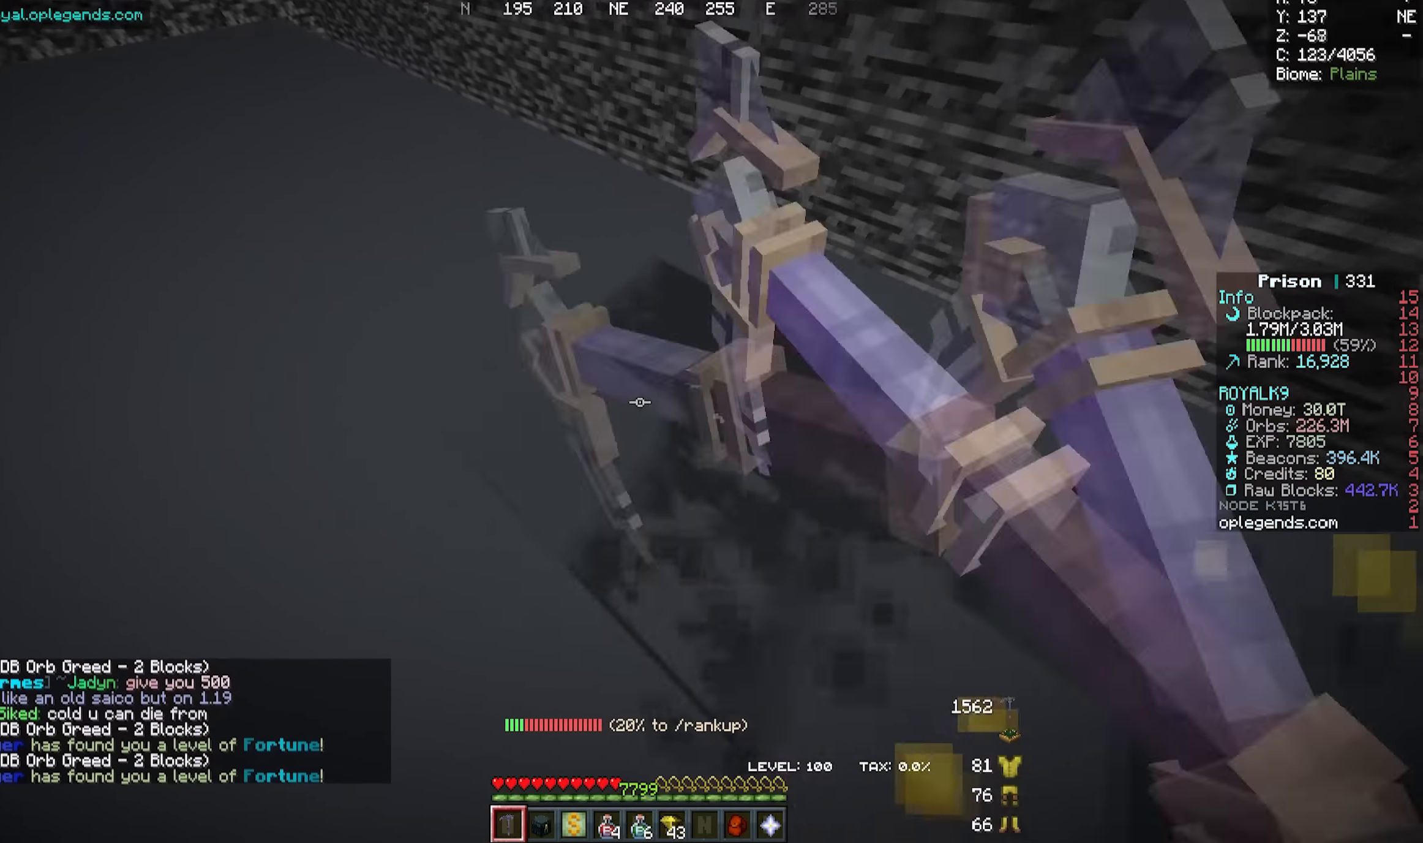
{"keys": [], "mouse": ["right"], "events": [[367, "mouse_left", "up"], [400, "mouse_right", "down"], [484, "w", "up"], [500, "a", "up"]]}
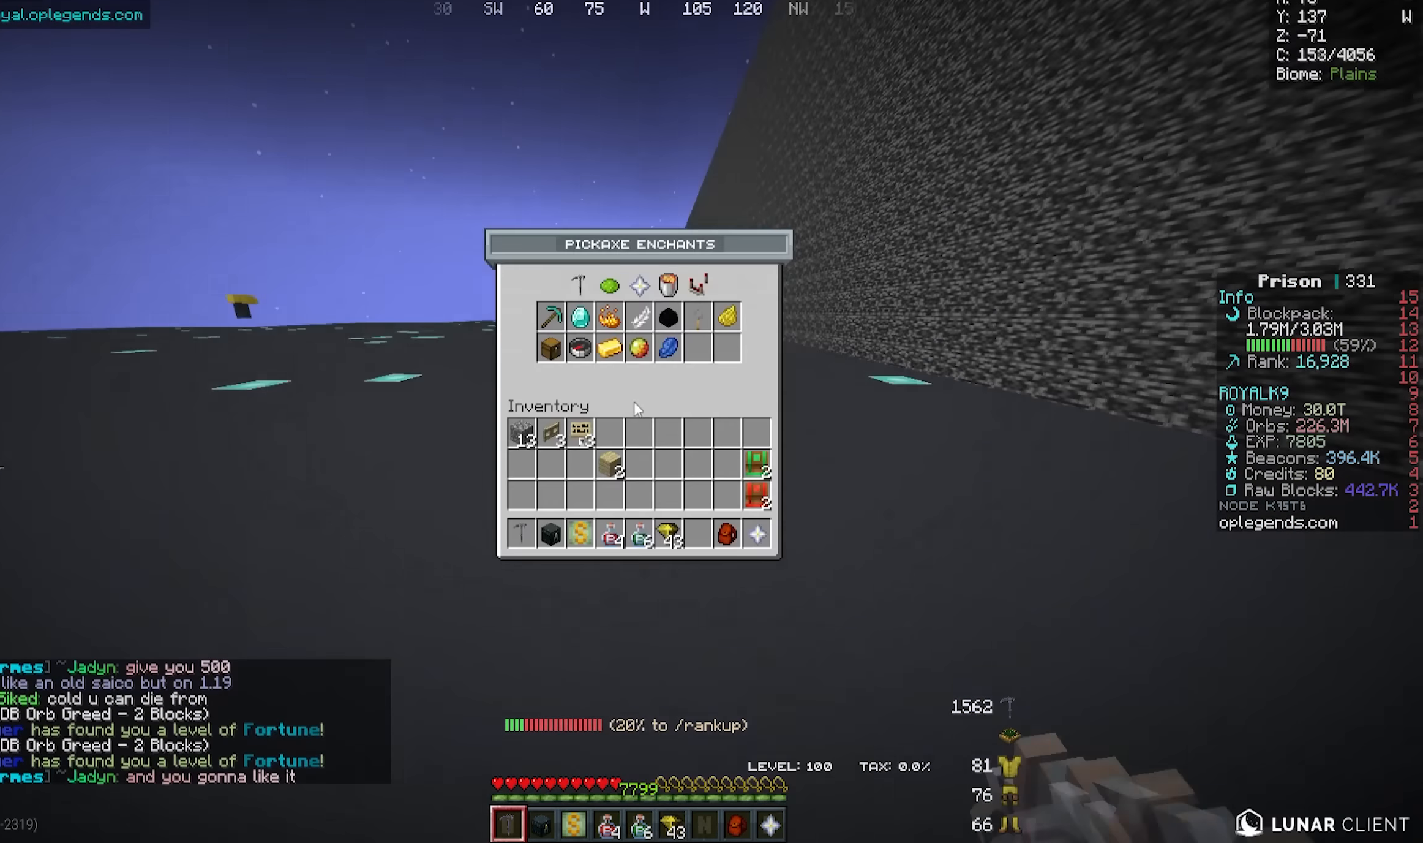
{"keys": [], "mouse": [], "events": [[34, "mouse_right", "up"]]}
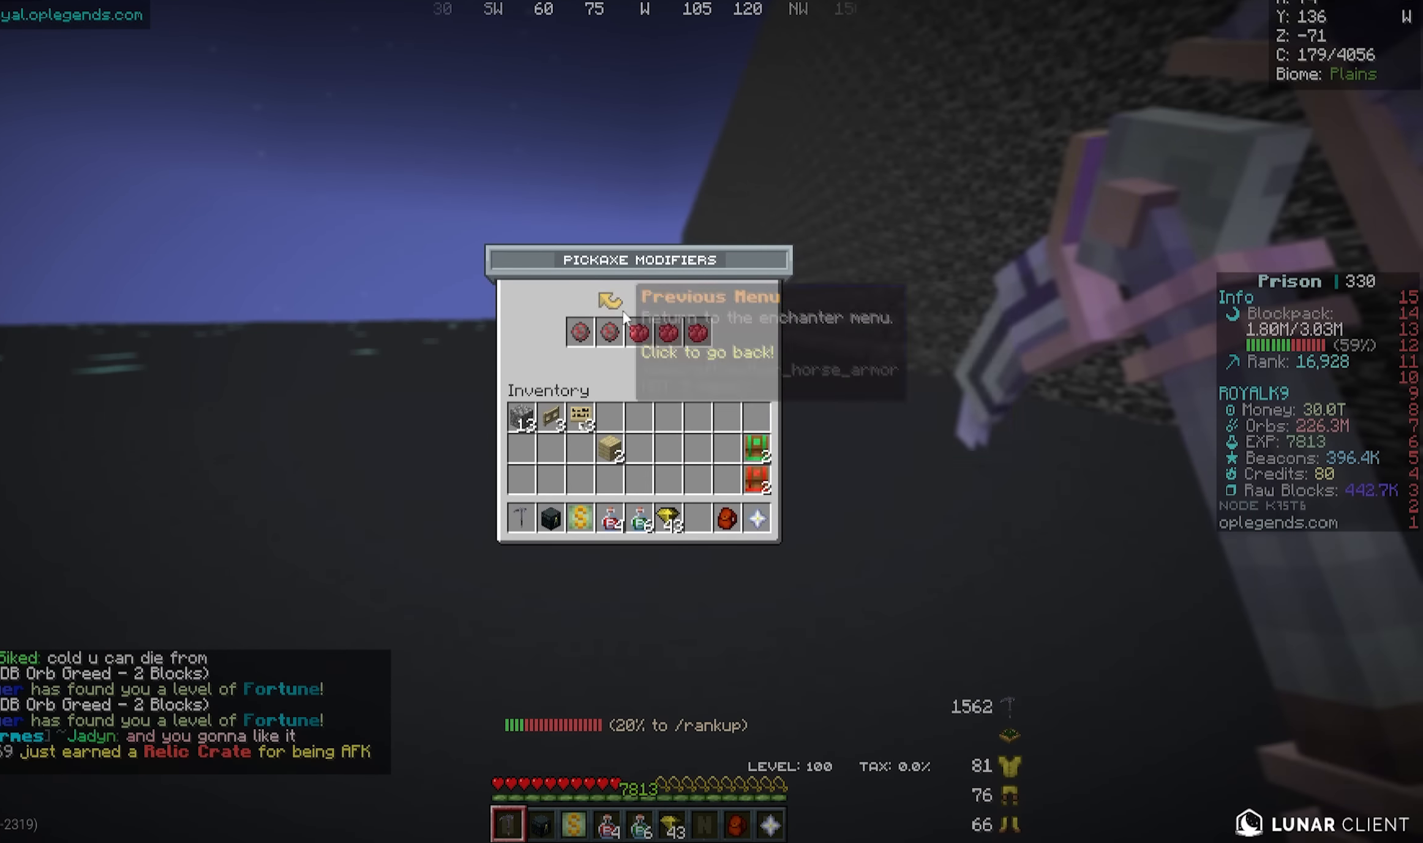
{"keys": [], "mouse": [], "events": []}
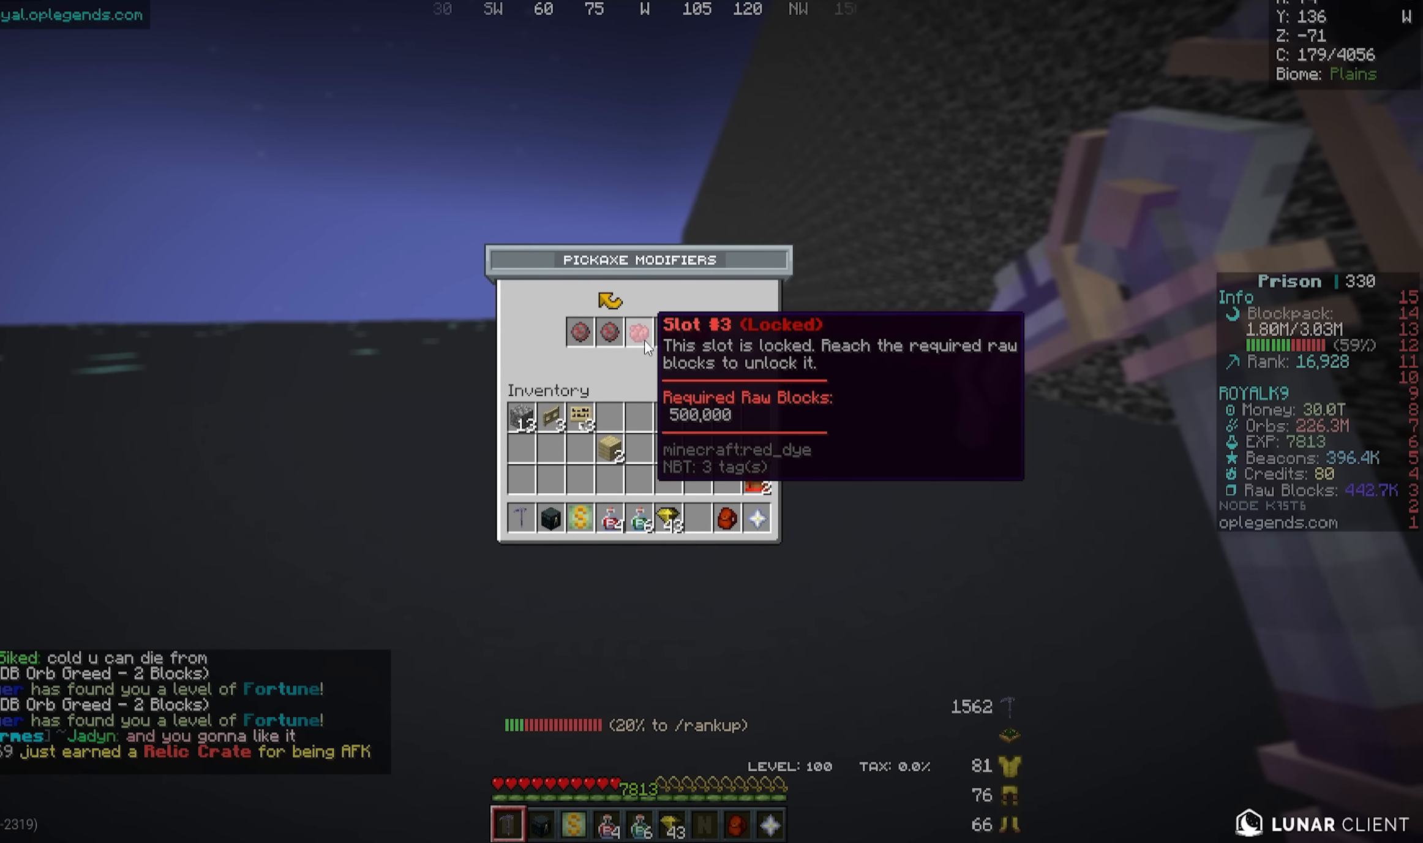
{"keys": [], "mouse": [], "events": []}
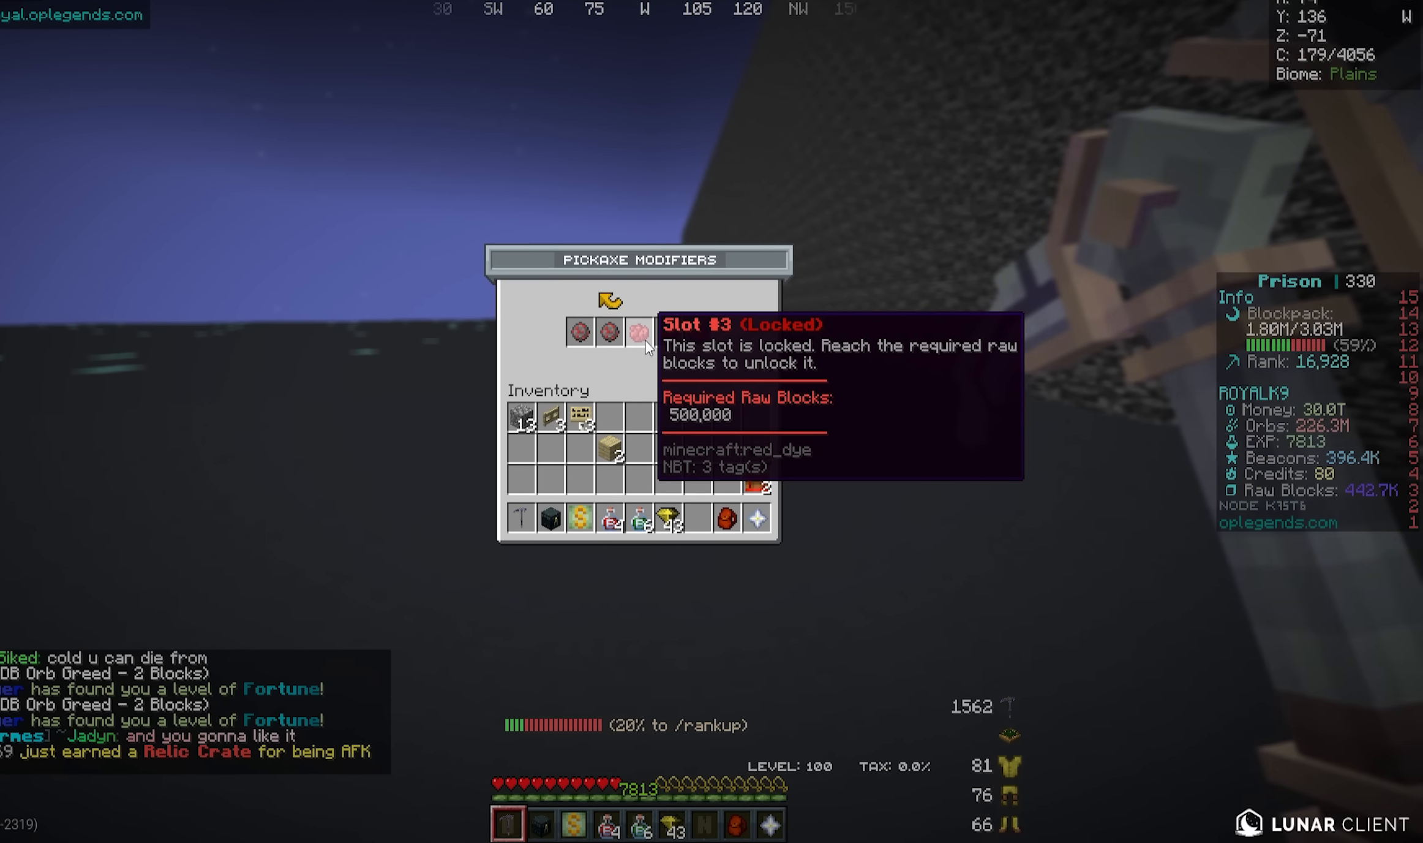
{"keys": ["a", "w"], "mouse": ["left"], "events": [[317, "mouse_left", "down"], [384, "a", "down"], [384, "w", "down"]]}
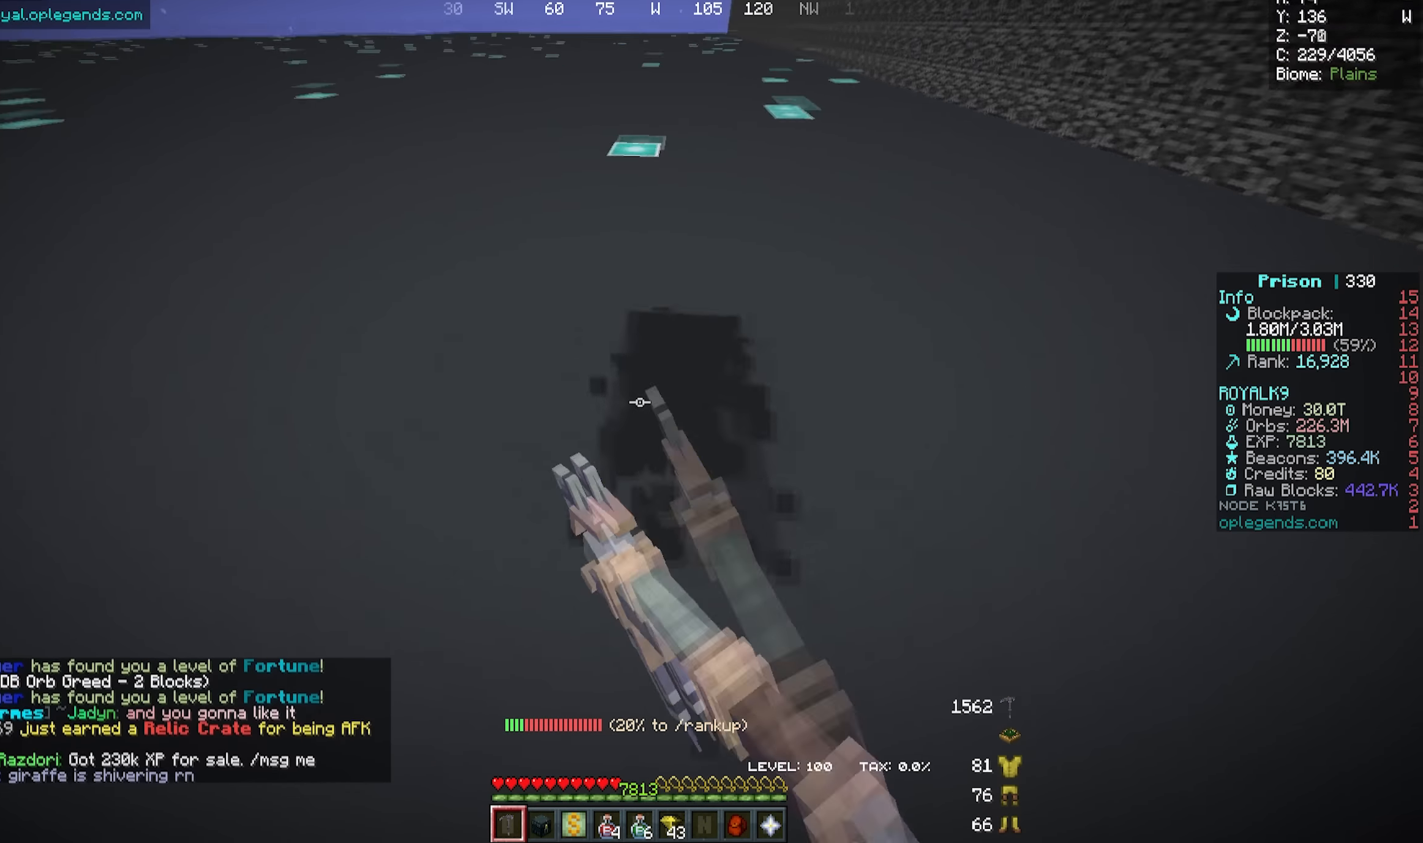
{"keys": ["a", "w"], "mouse": ["left"], "events": []}
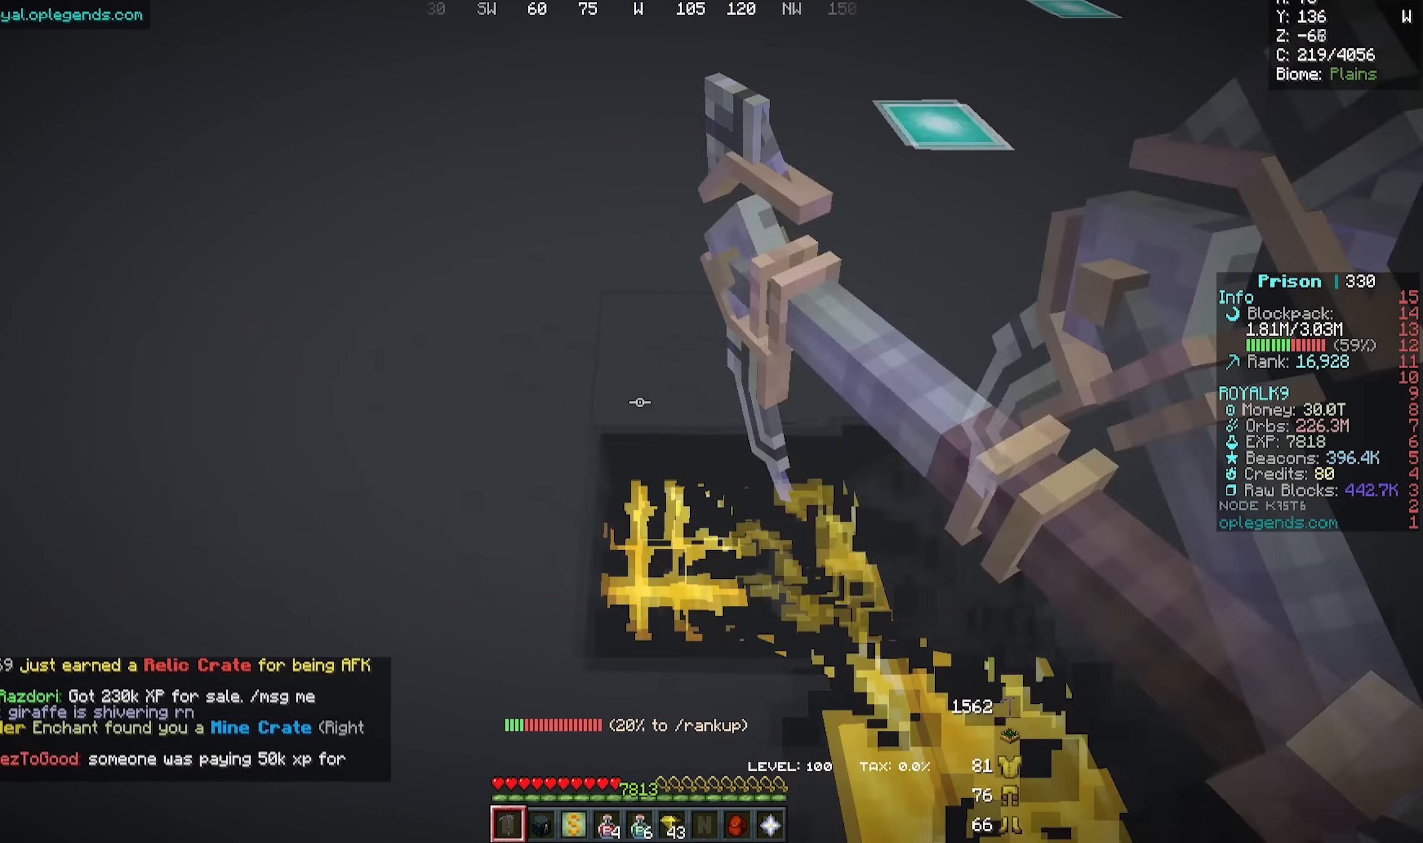
{"keys": ["a", "w"], "mouse": ["left"], "events": []}
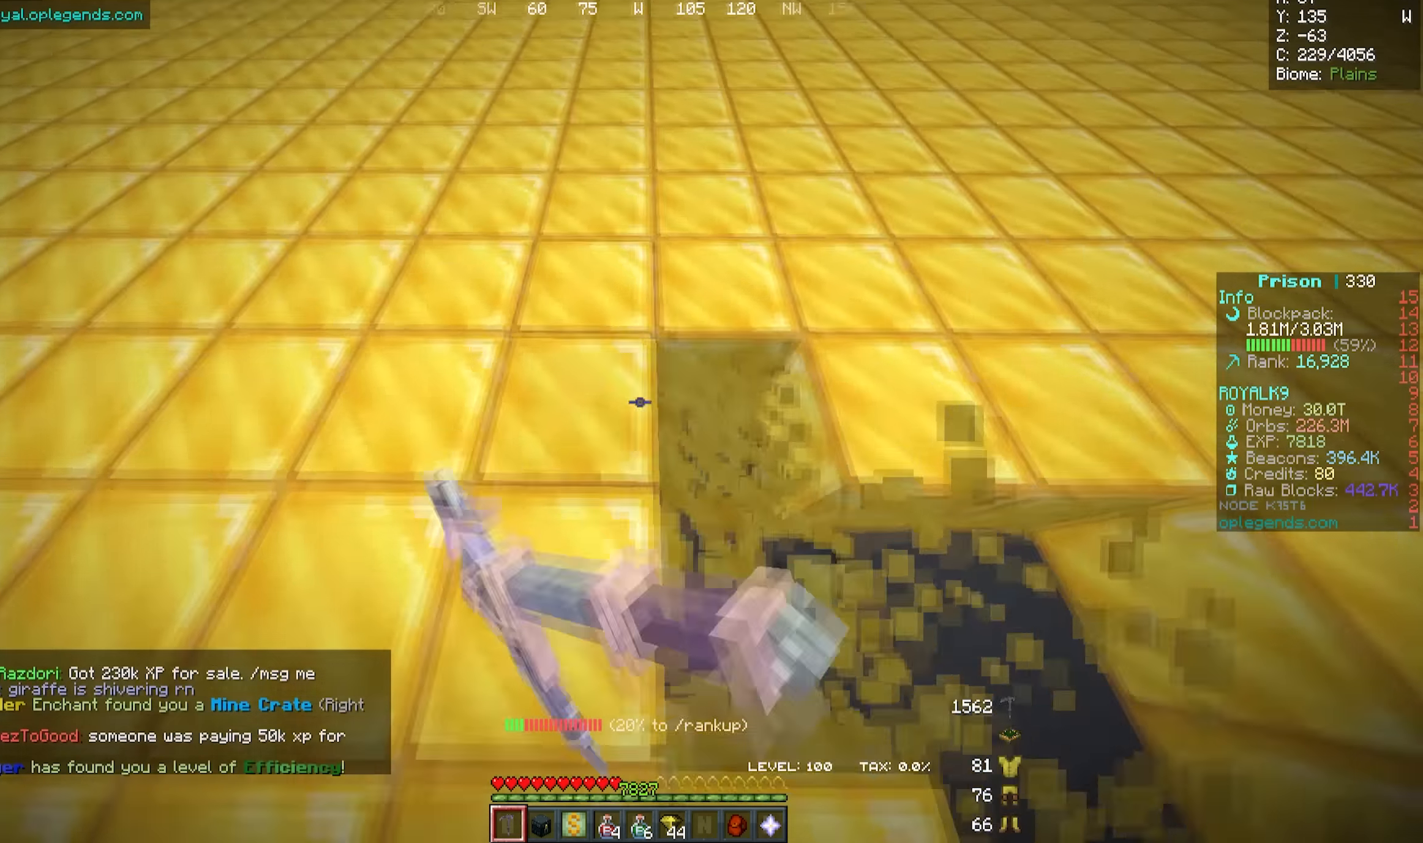
{"keys": ["a", "w"], "mouse": ["left"], "events": []}
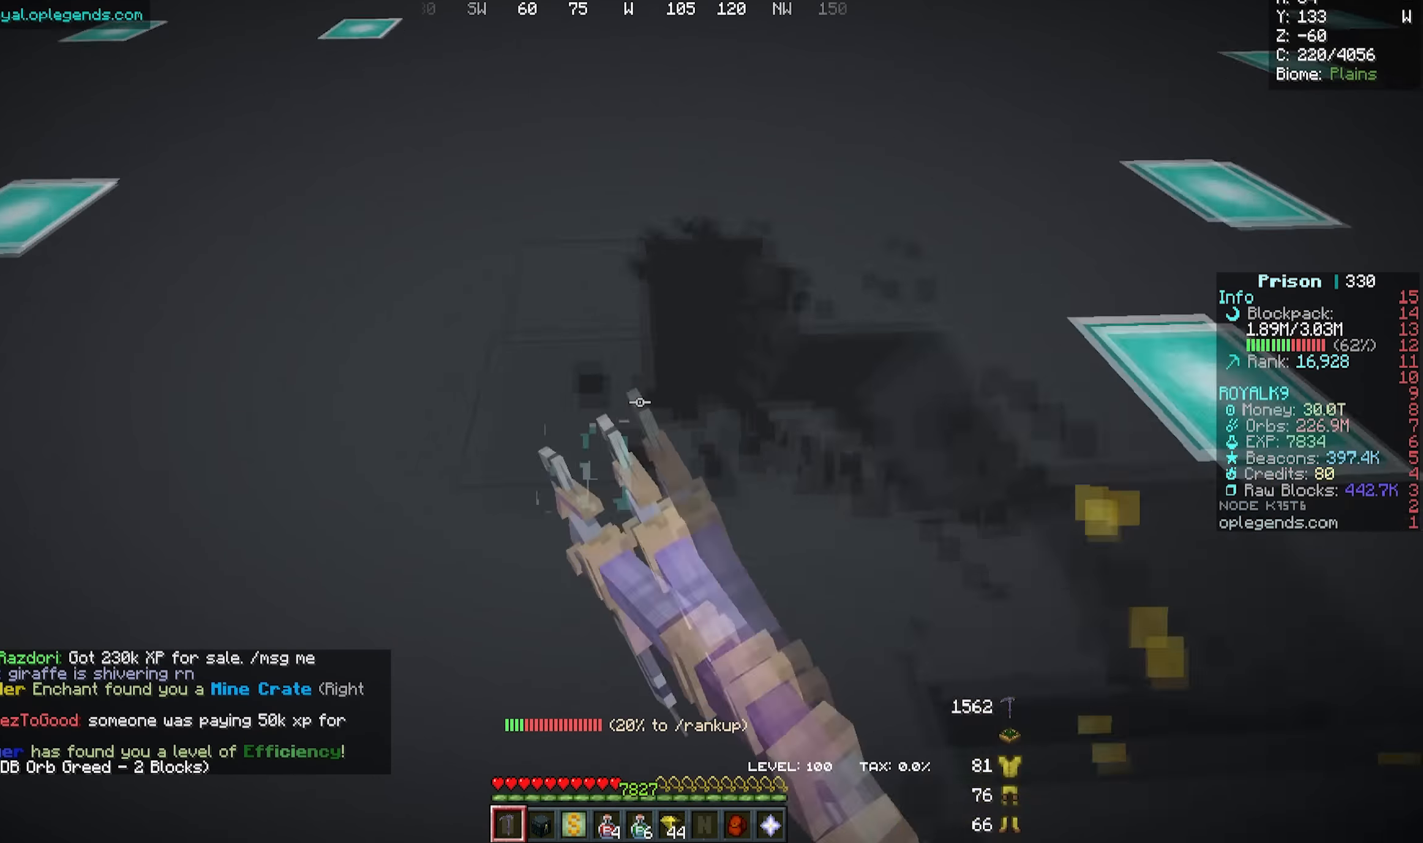
{"keys": ["a", "w"], "mouse": ["left"], "events": []}
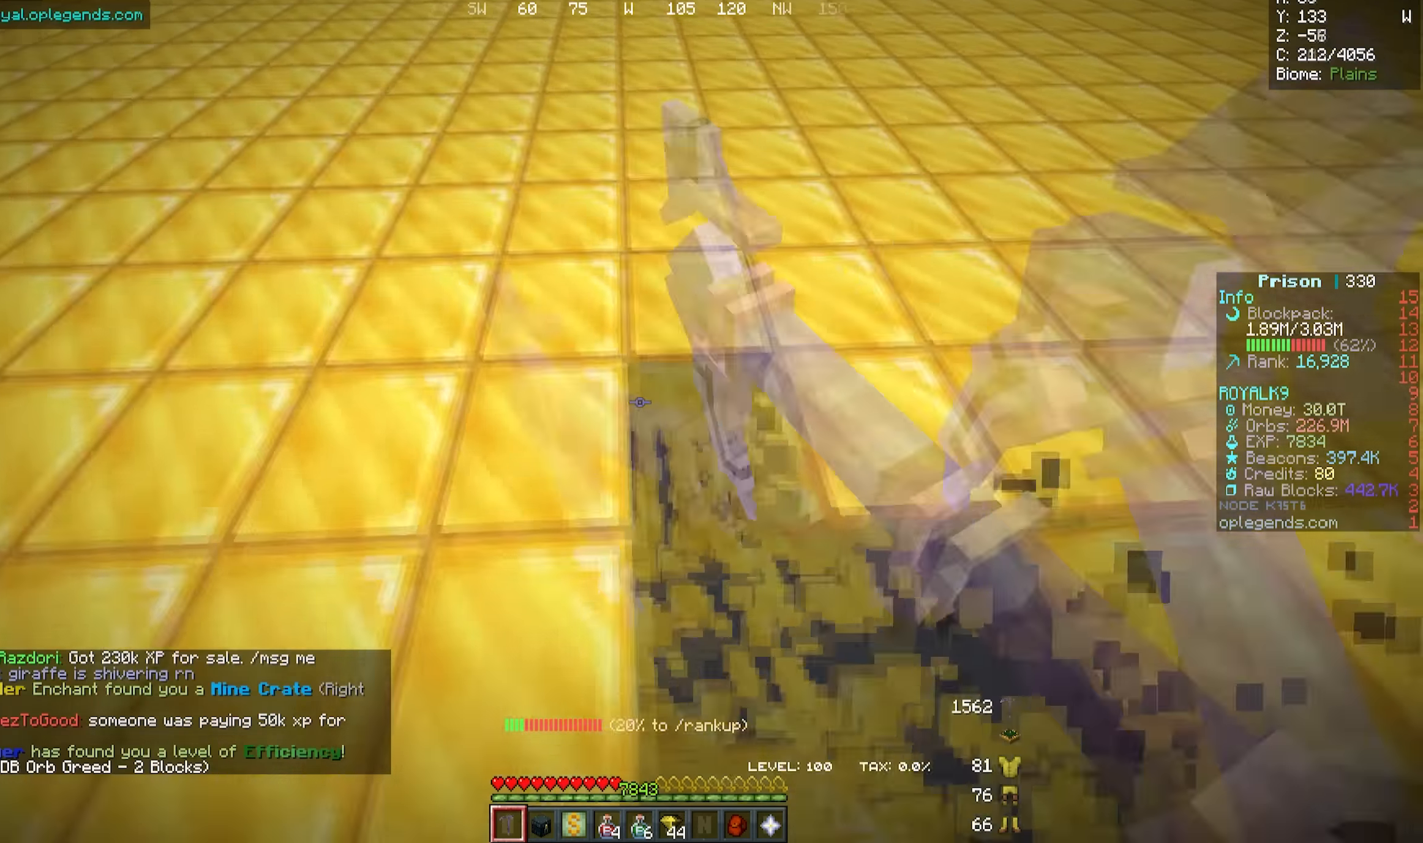
{"keys": ["a", "w"], "mouse": ["left"], "events": []}
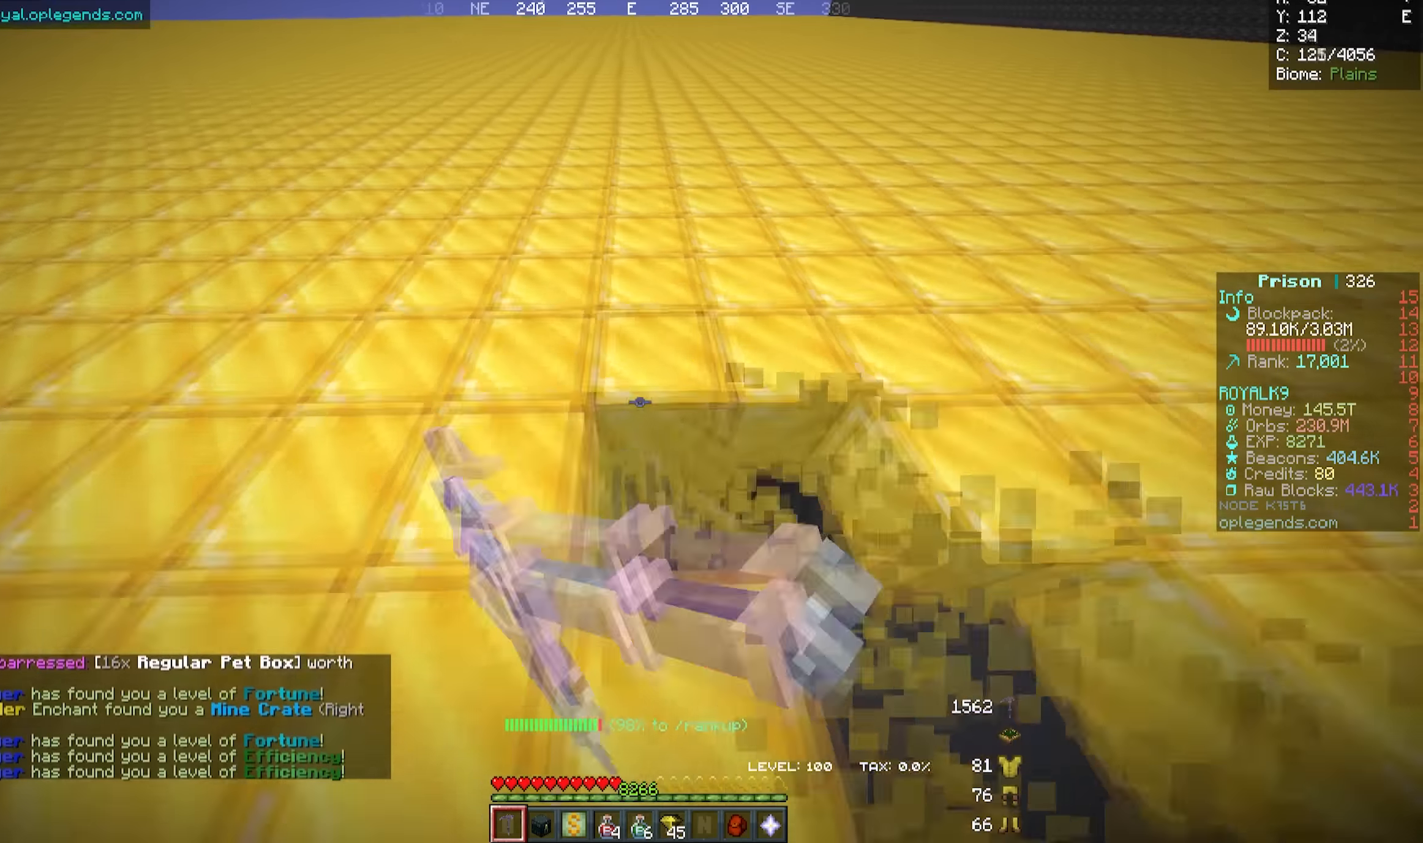
{"keys": ["a", "w"], "mouse": ["left"], "events": []}
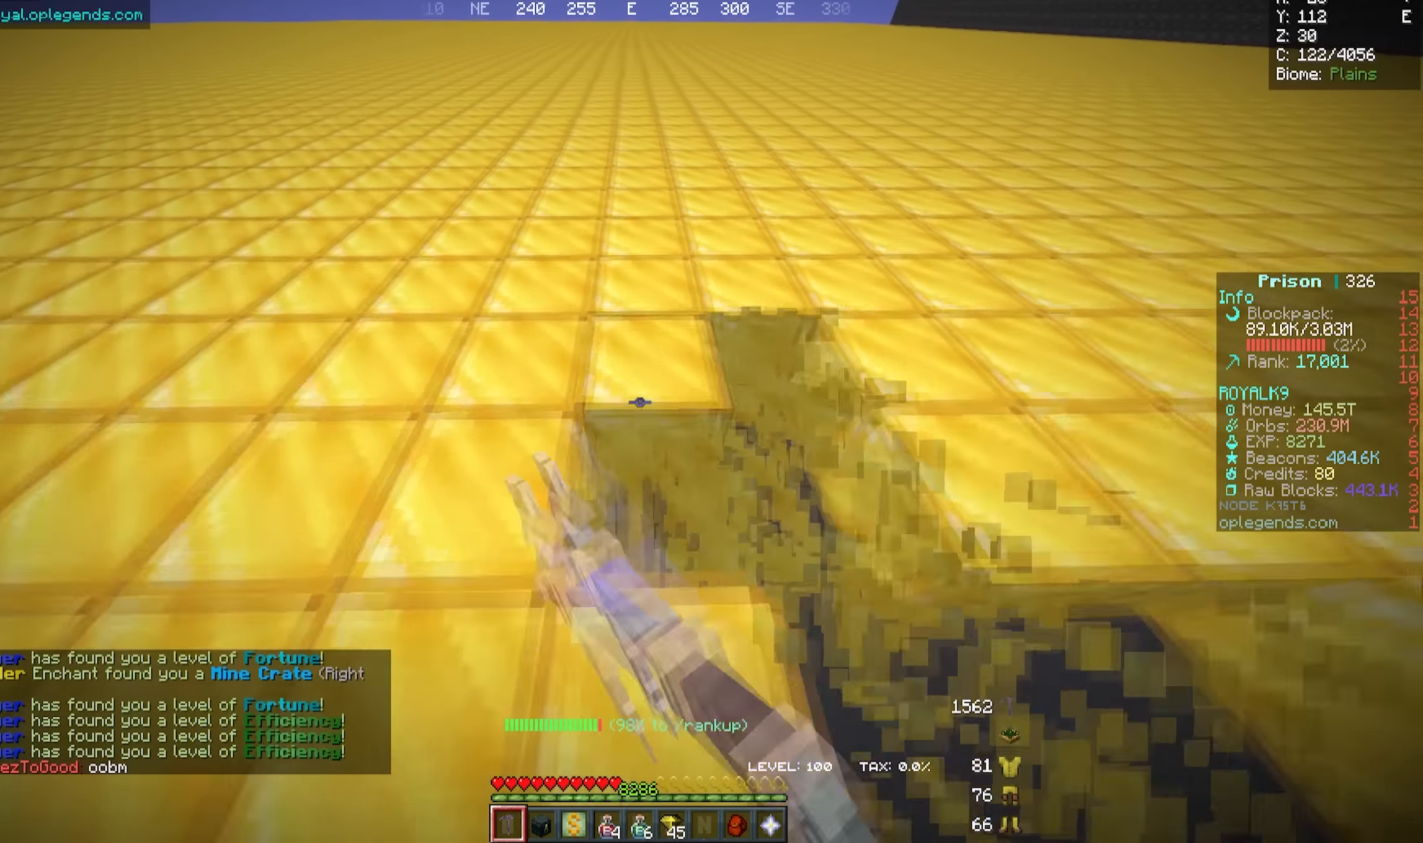
{"keys": ["a", "w"], "mouse": ["left"], "events": []}
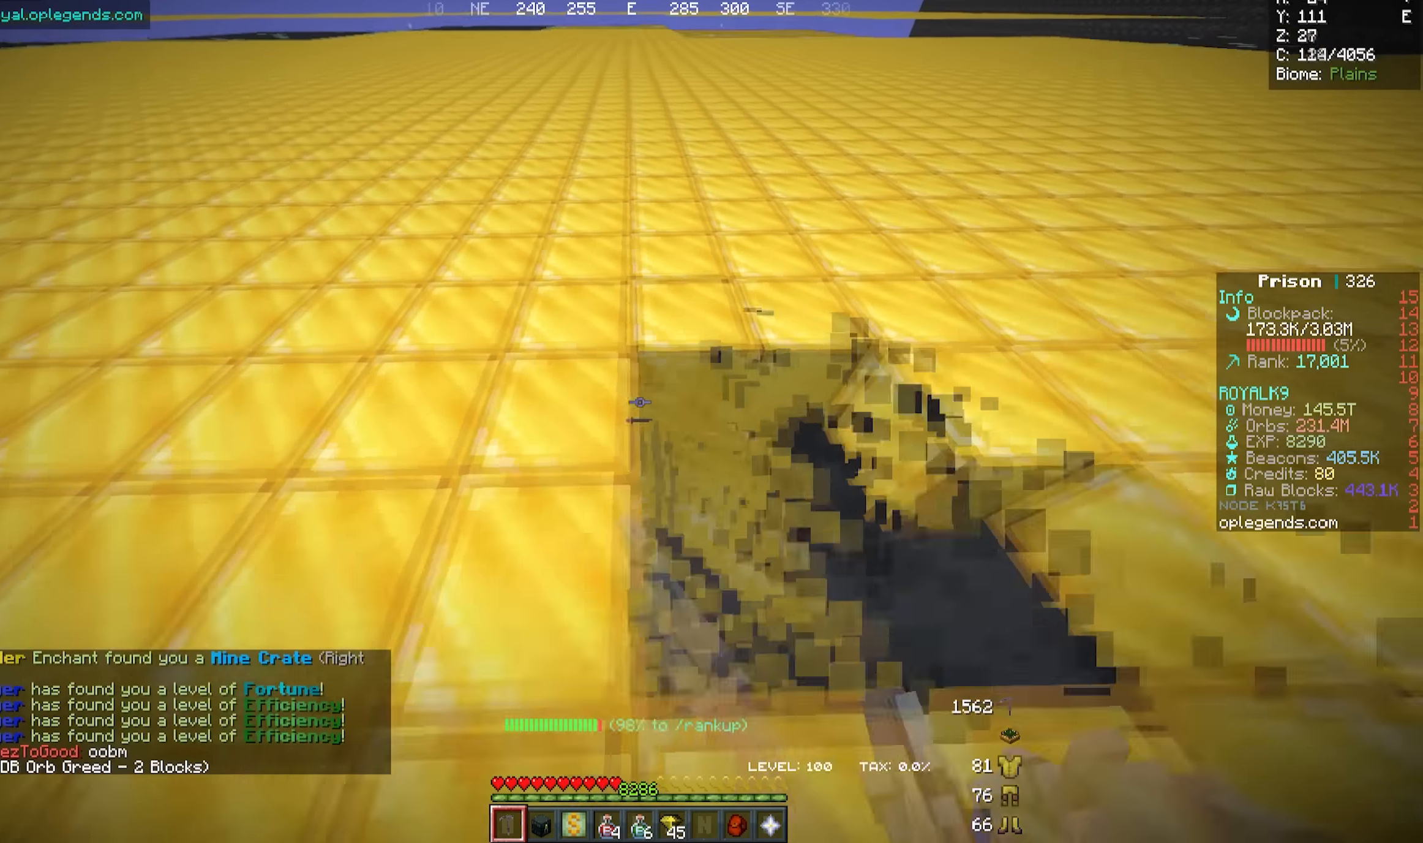
{"keys": ["a", "w"], "mouse": ["left"], "events": []}
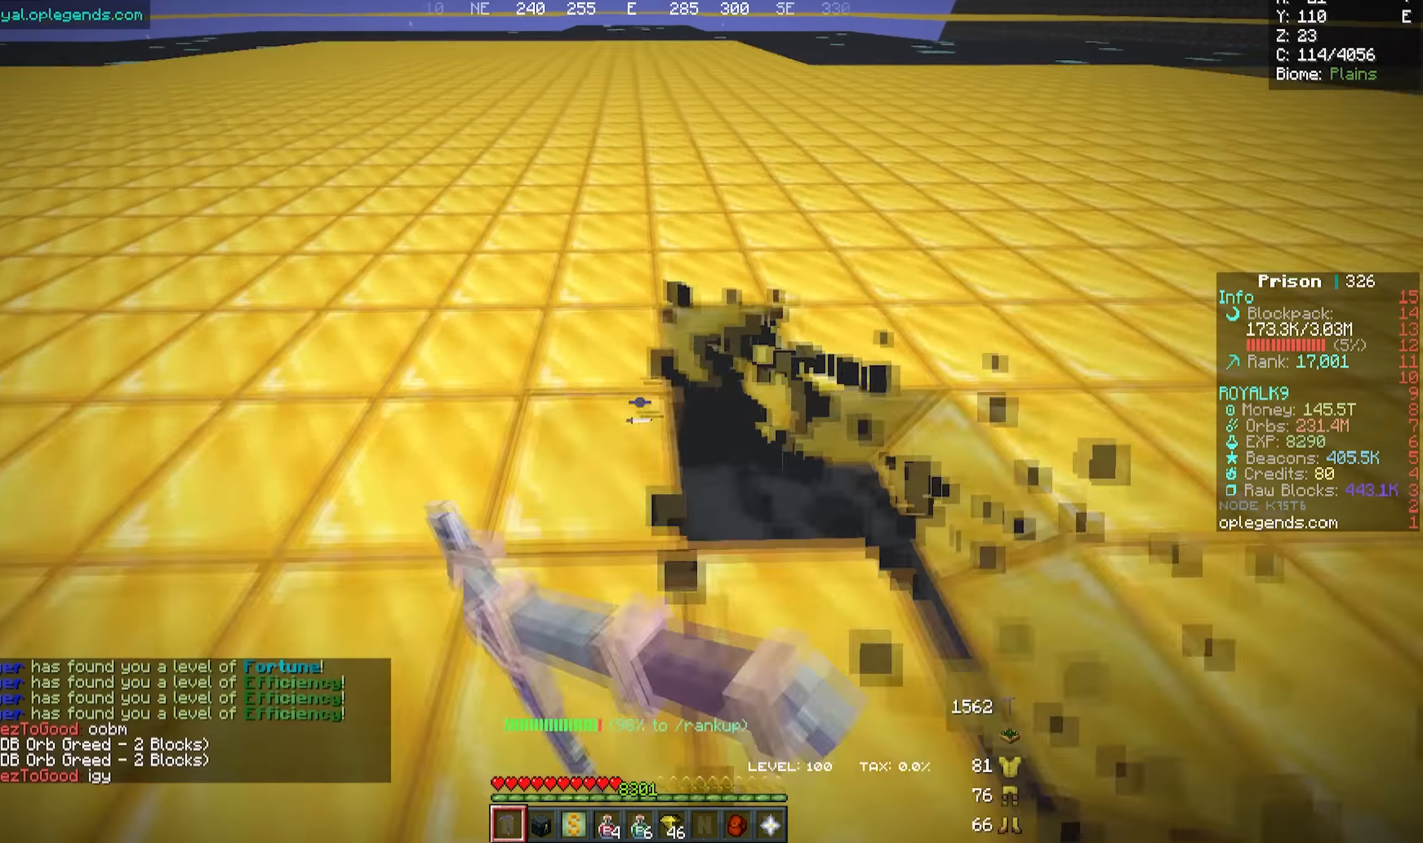
{"keys": ["a", "w"], "mouse": ["left"], "events": []}
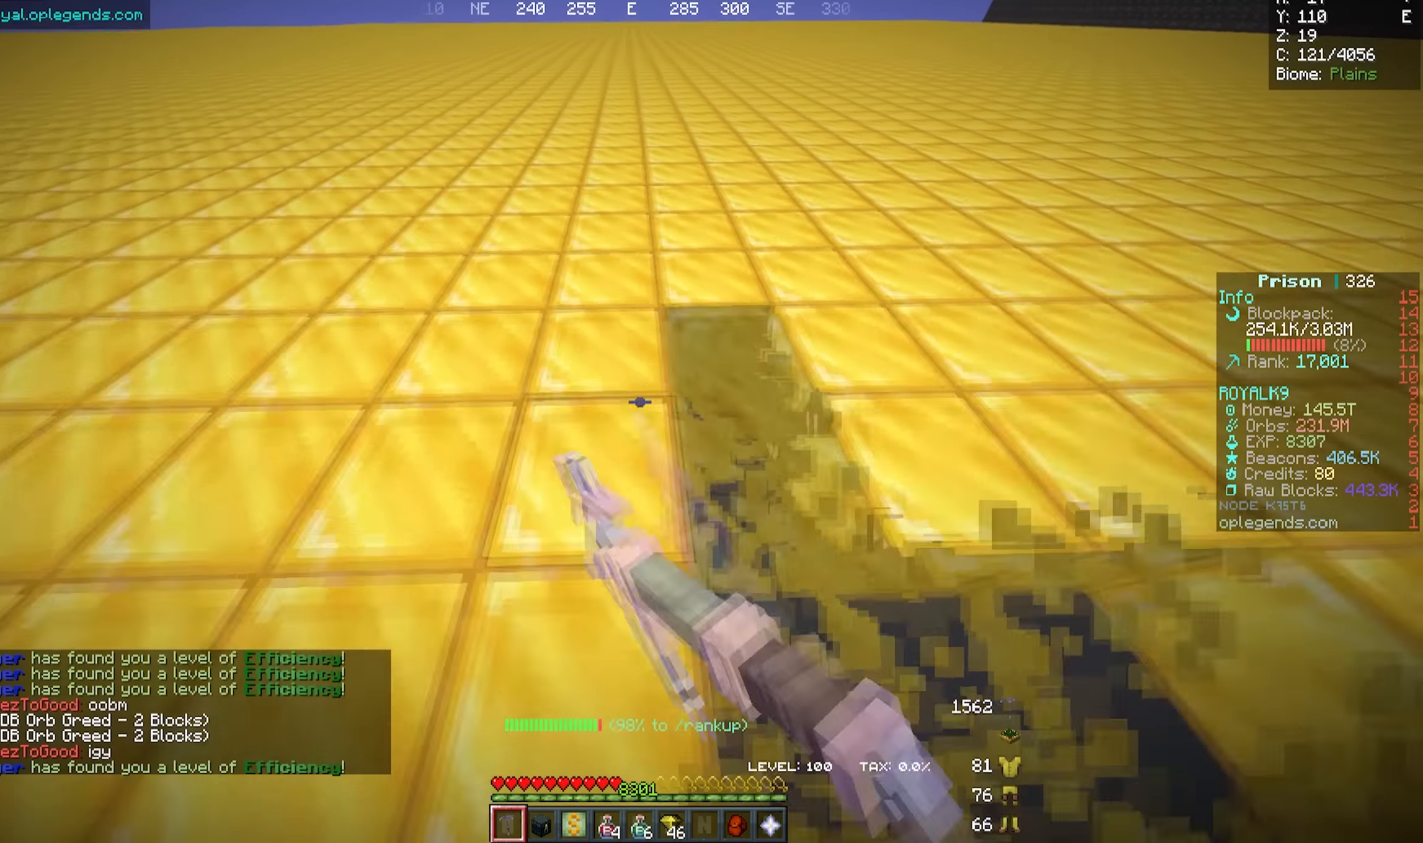
{"keys": ["a", "w"], "mouse": ["left"], "events": []}
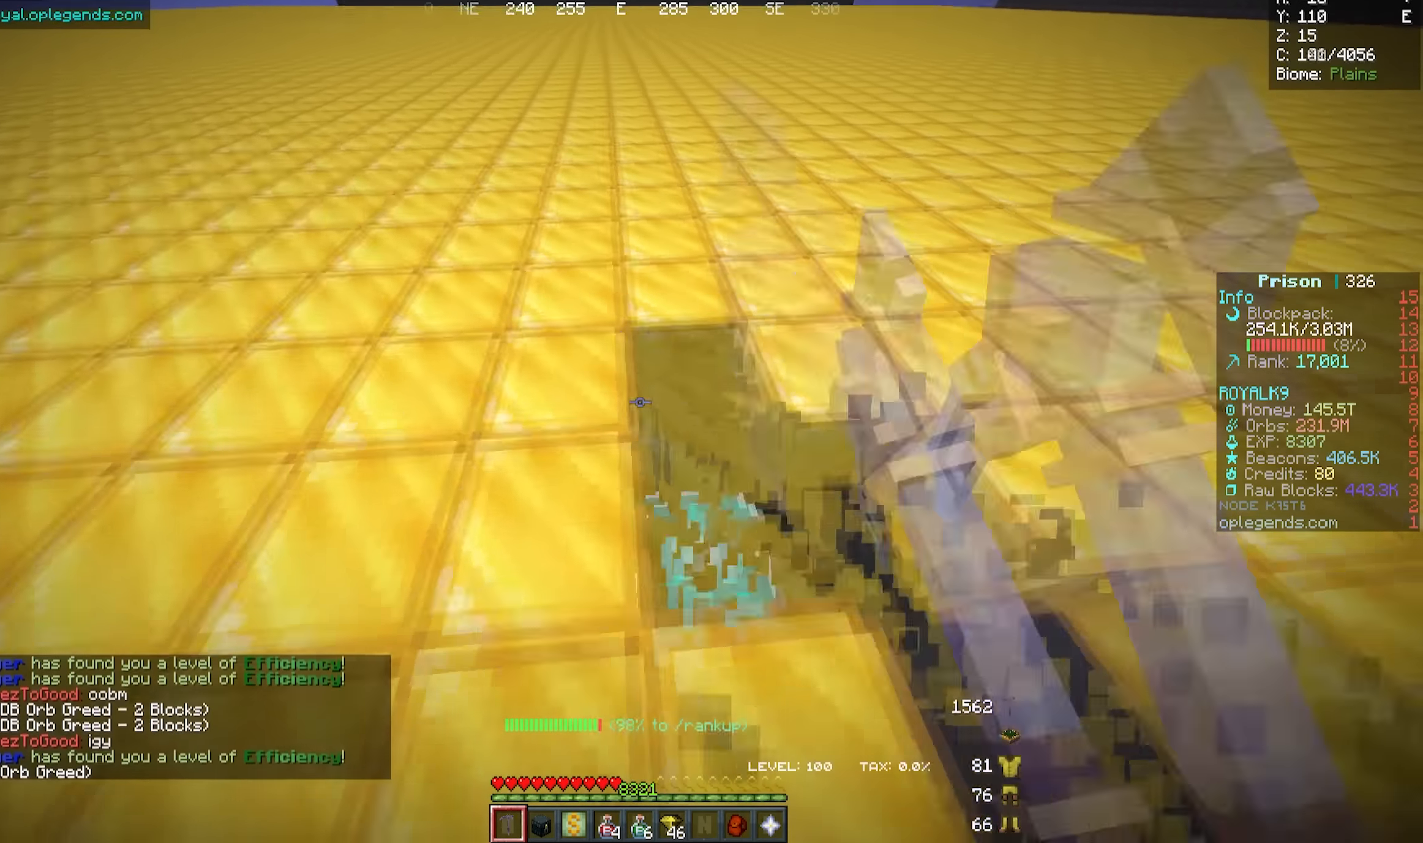
{"keys": ["a", "w"], "mouse": ["left"], "events": []}
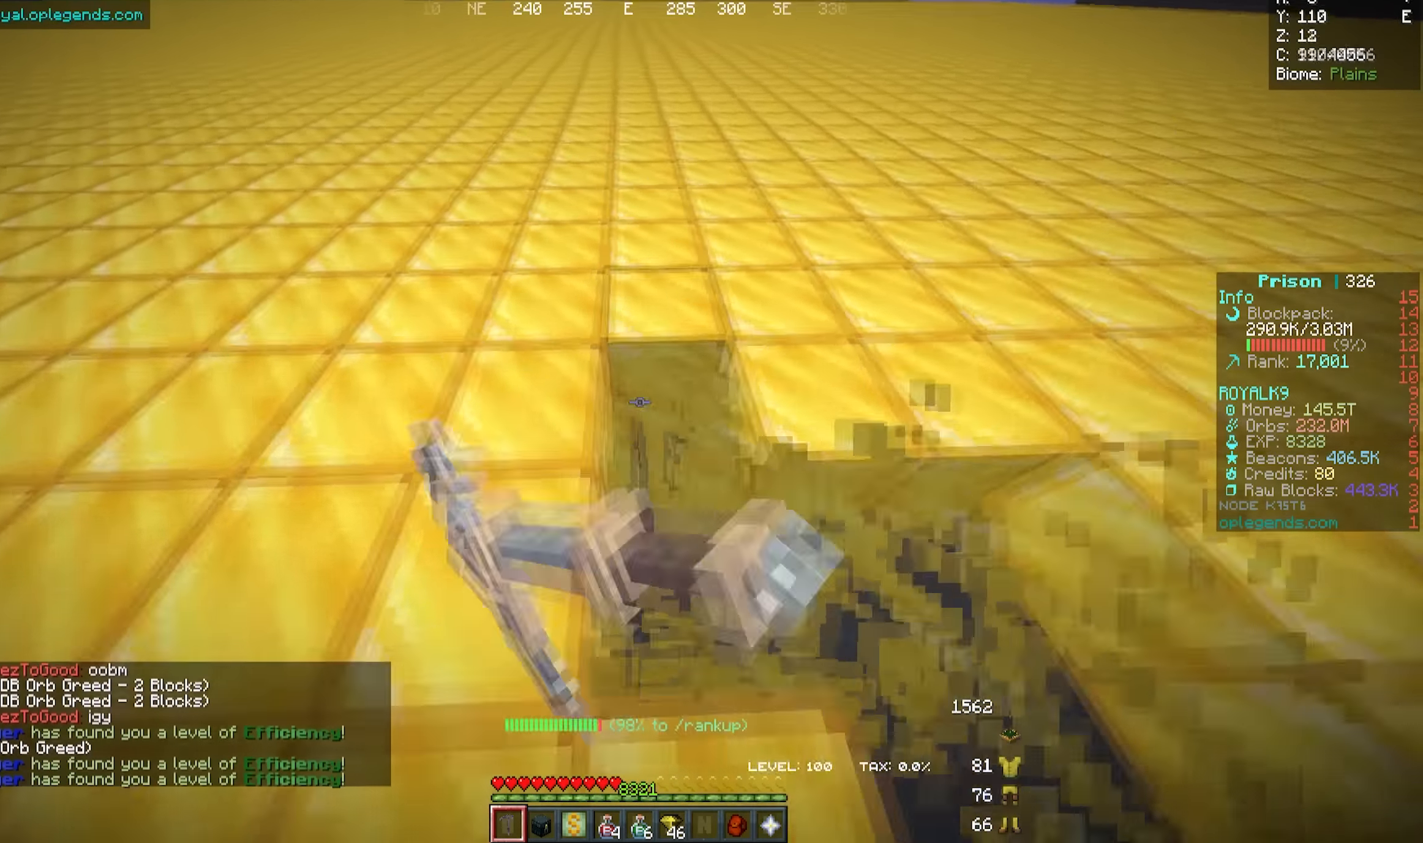
{"keys": ["a", "w"], "mouse": ["left"], "events": []}
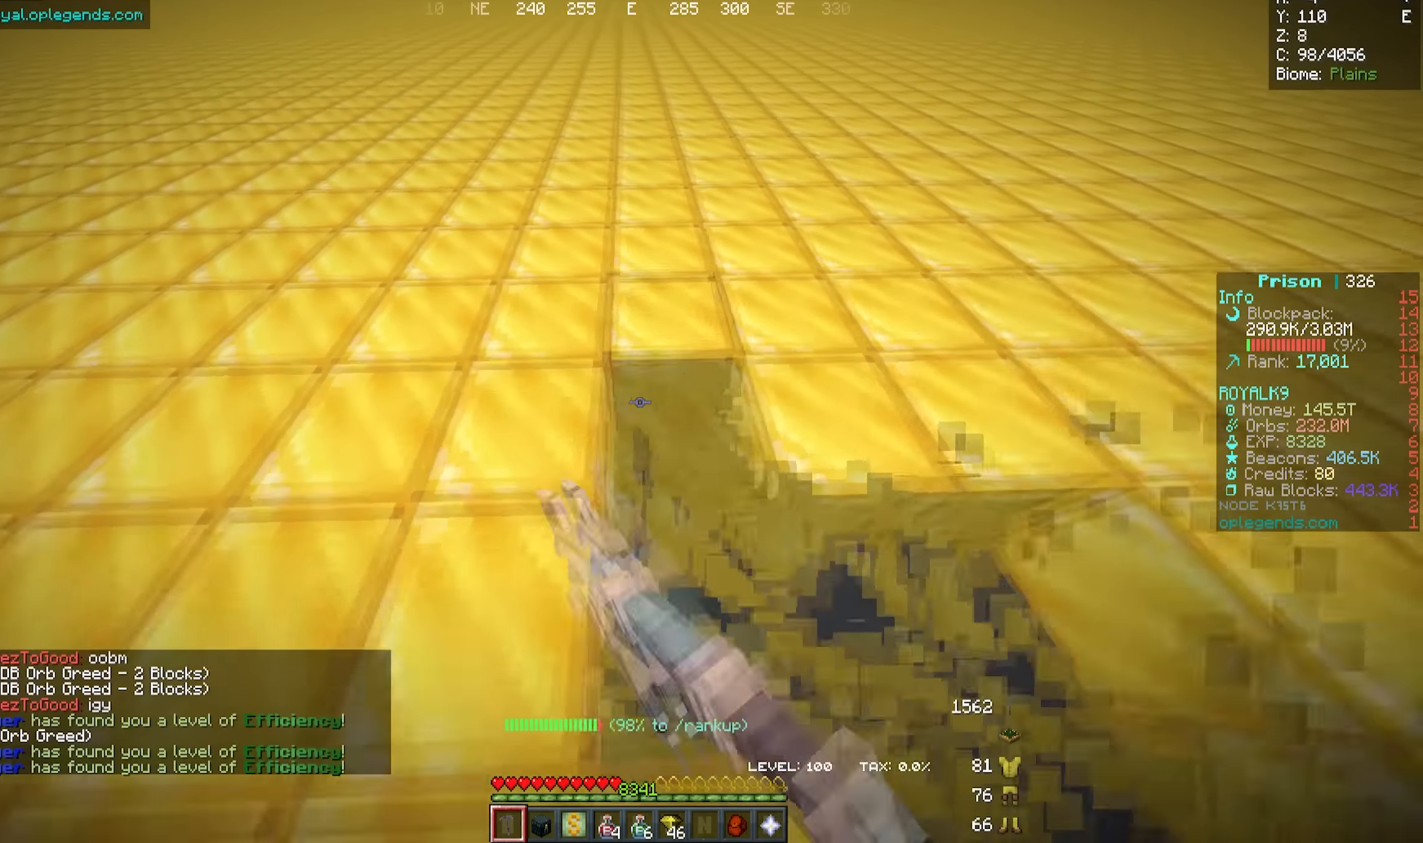
{"keys": ["a", "w"], "mouse": ["left"], "events": []}
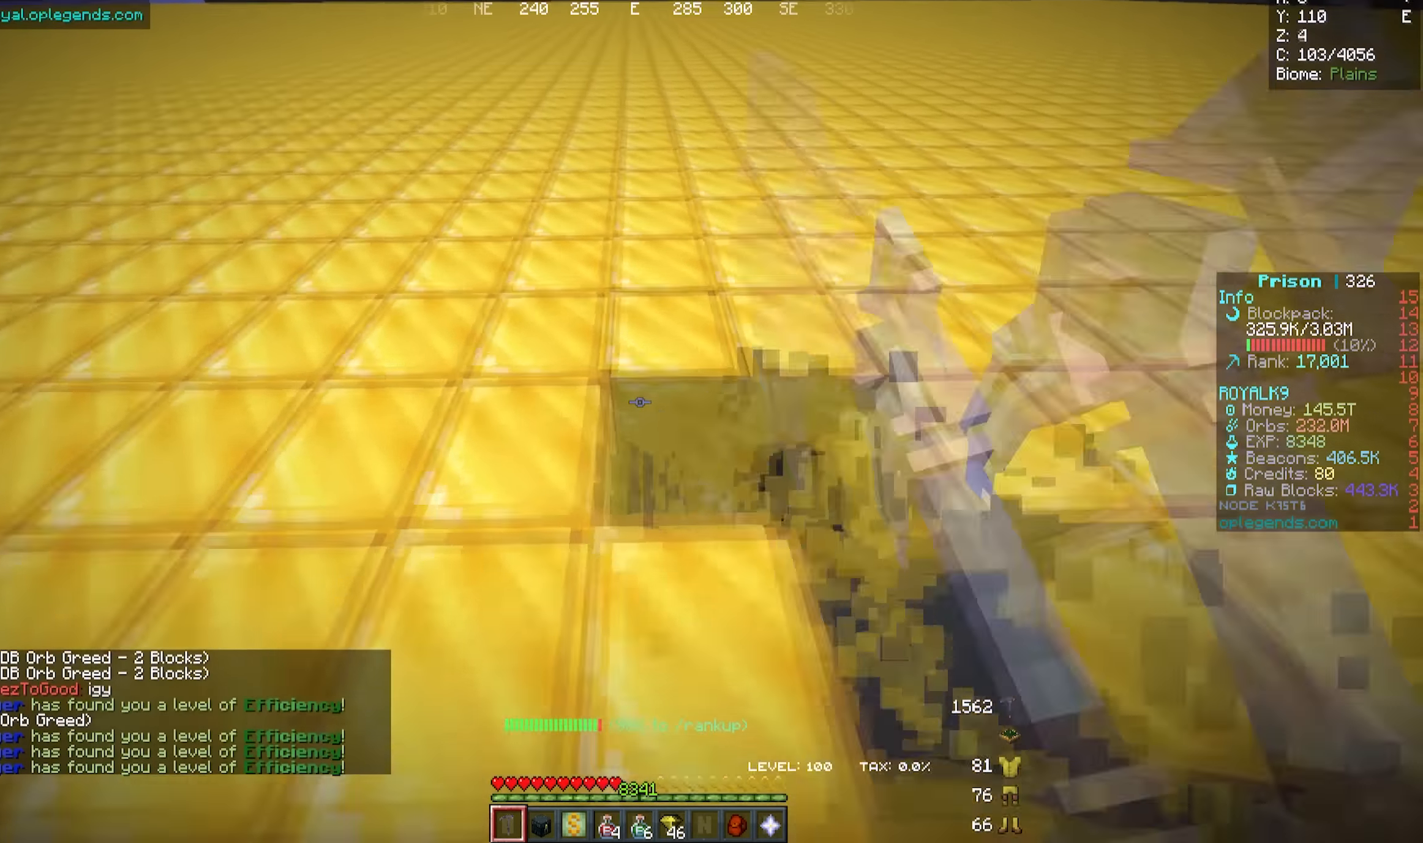
{"keys": ["a", "w"], "mouse": ["left"], "events": []}